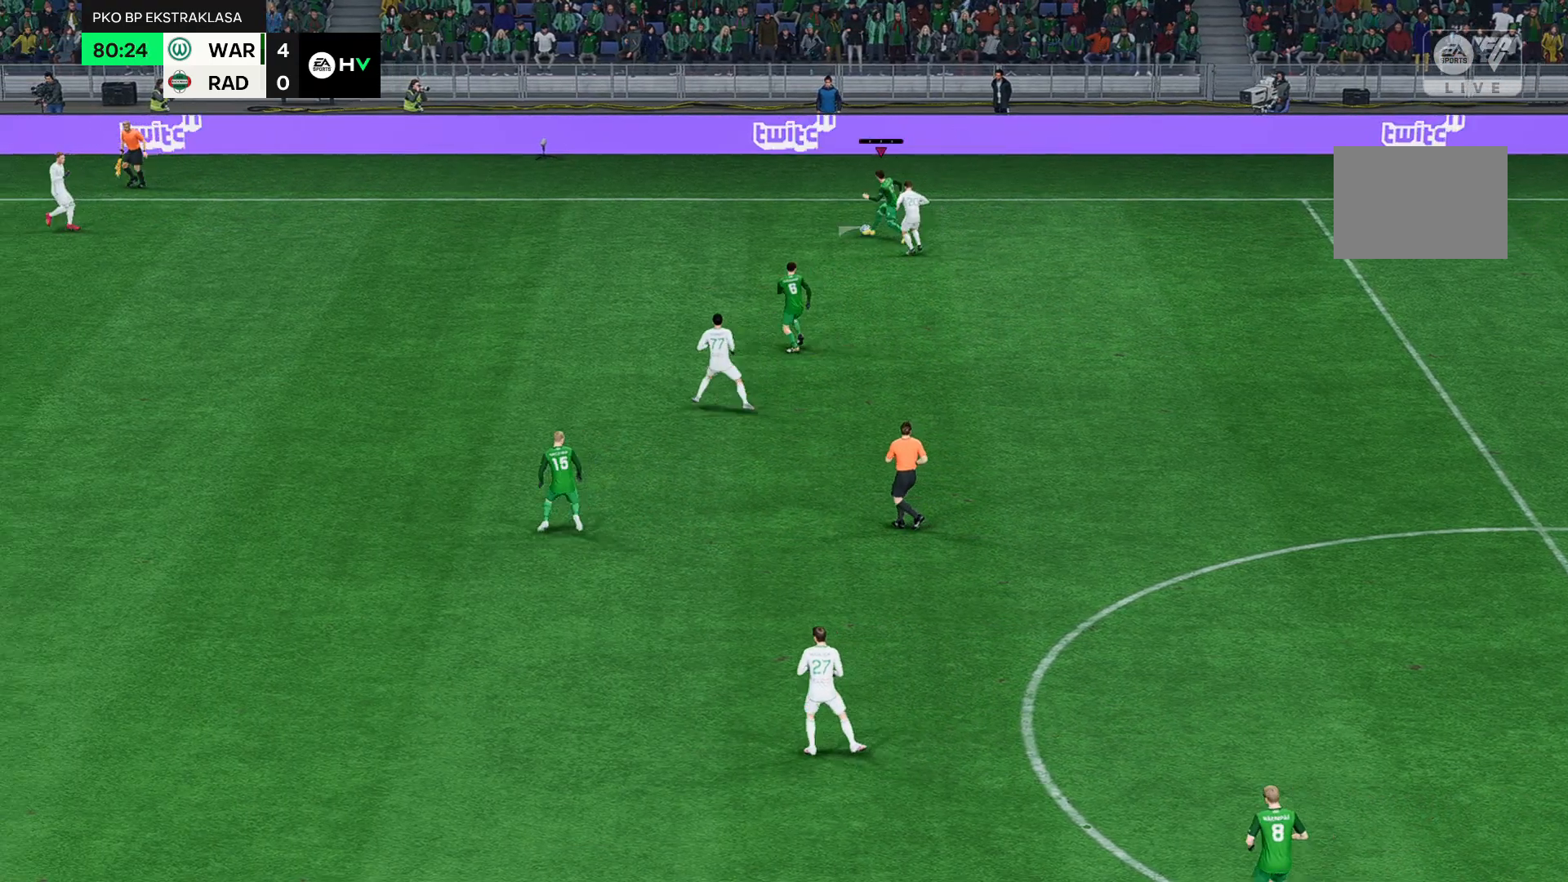
Gameplay with a controller (Xbox layout); each line is a JSON object with the inputs held at the frame after it (dt_ms = milliseconds from this image to that frame). "events" lists button and stick changes between this image and that frame as [ms after this image, input, new state], when the widget could be followed in between. Not read: A L3 R3 right_stick.
{"dt_ms": 500, "buttons": [], "left_stick": "up-left", "events": []}
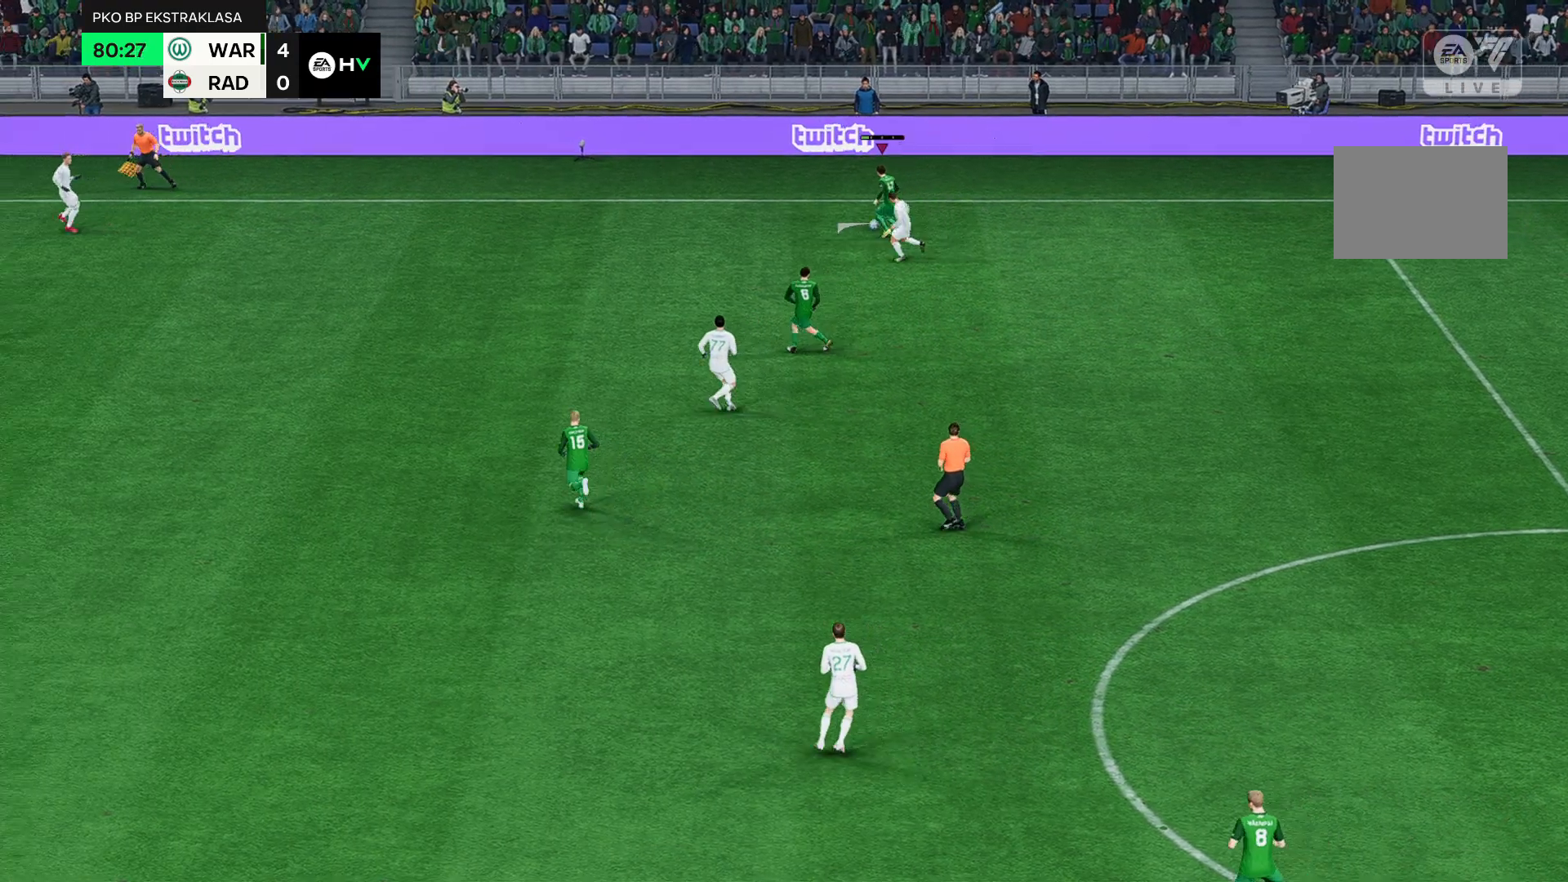
{"dt_ms": 500, "buttons": [], "left_stick": "up-left", "events": []}
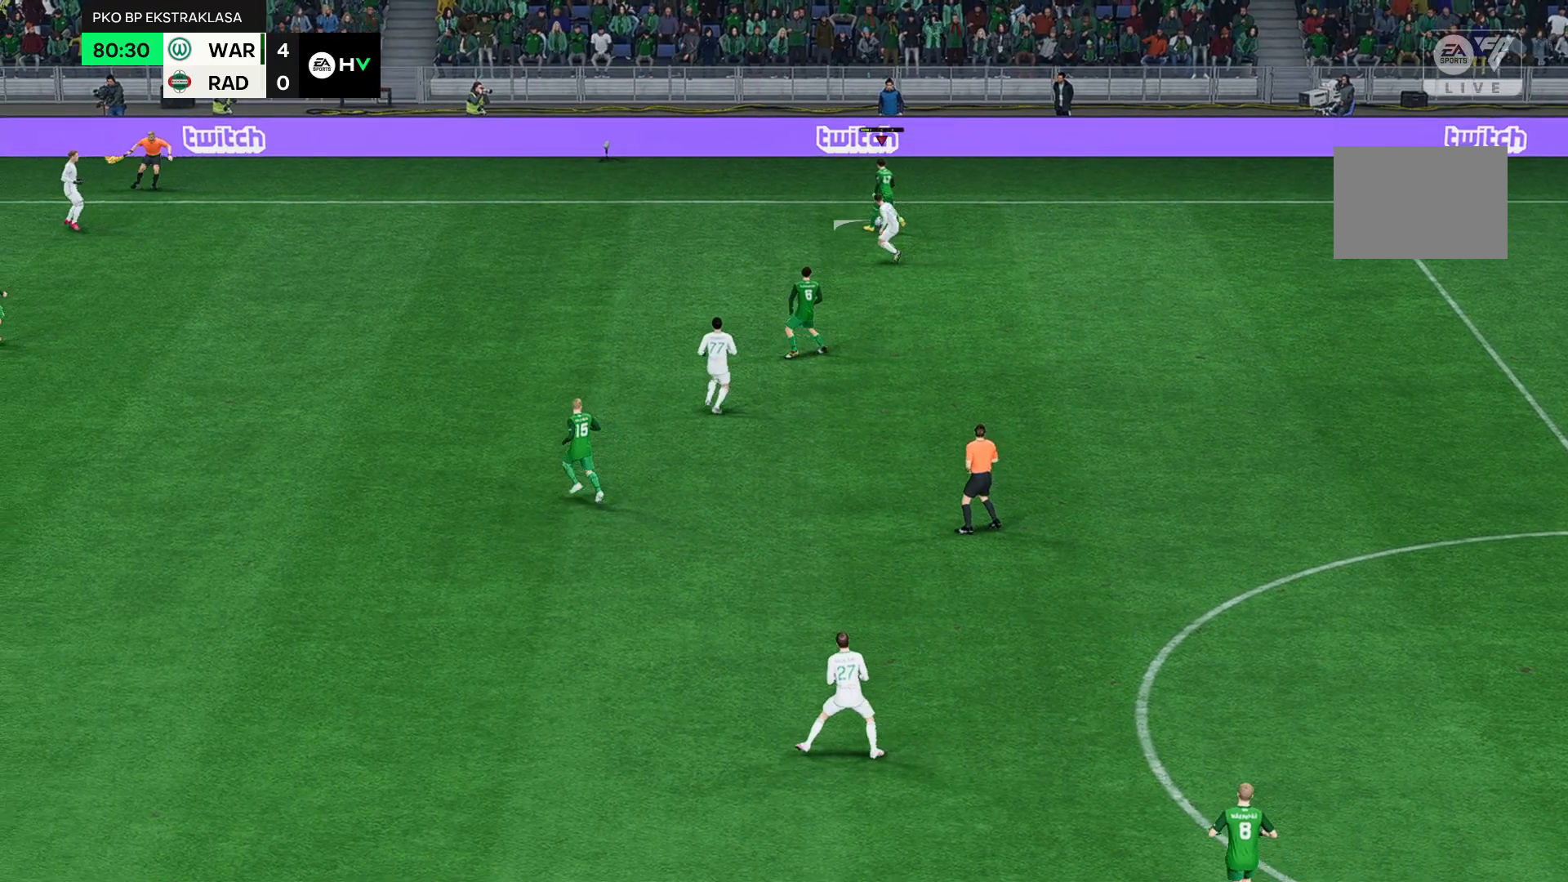
{"dt_ms": 500, "buttons": [], "left_stick": "left", "events": [[433, "left_stick", "left"]]}
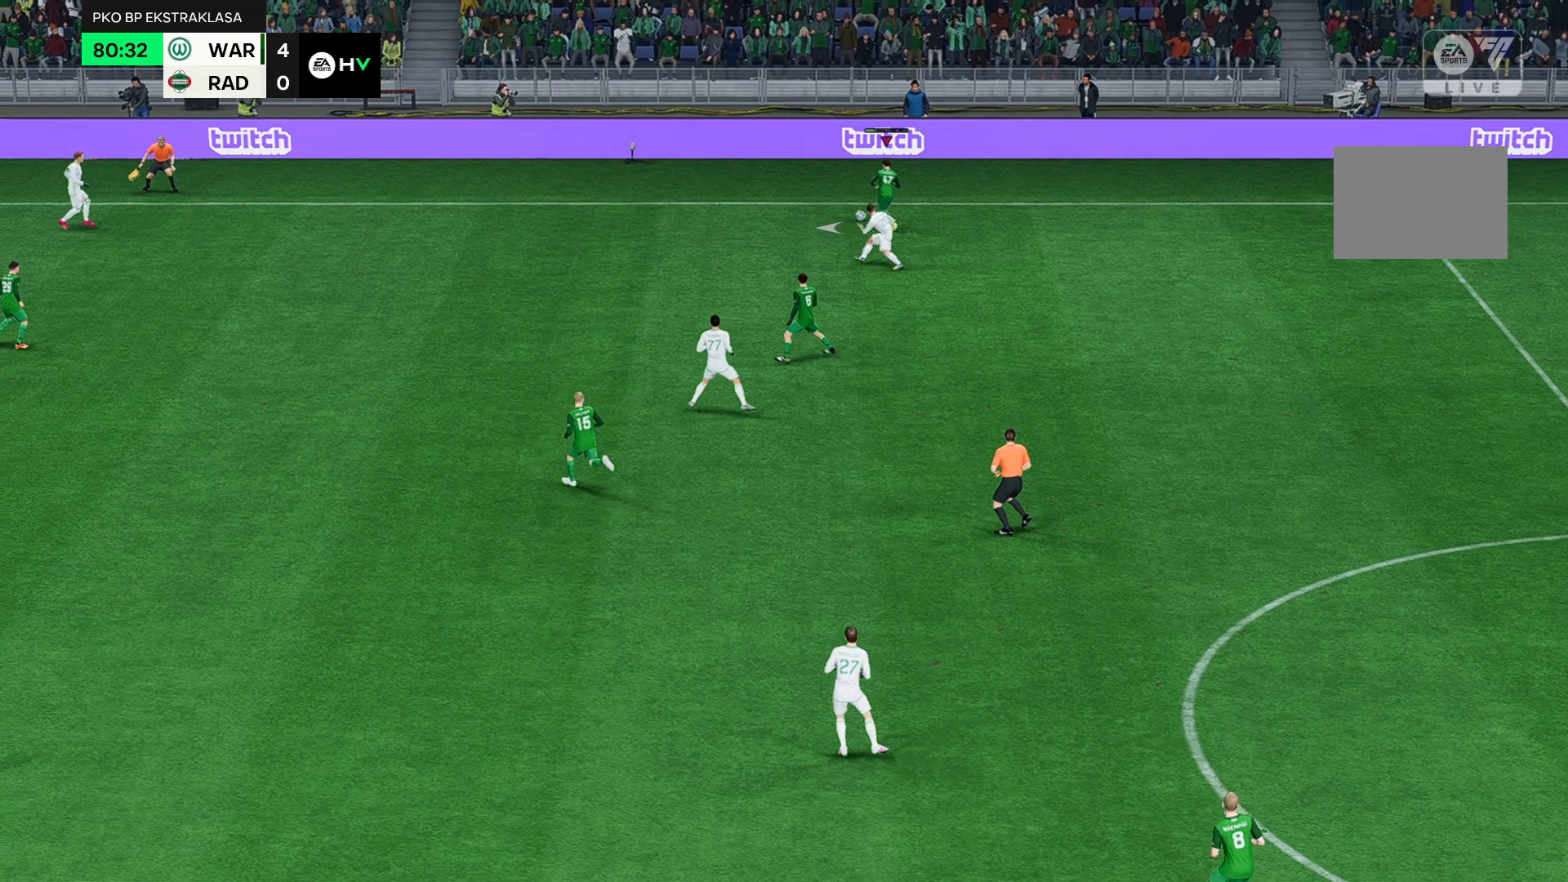
{"dt_ms": 500, "buttons": [], "left_stick": "left", "events": []}
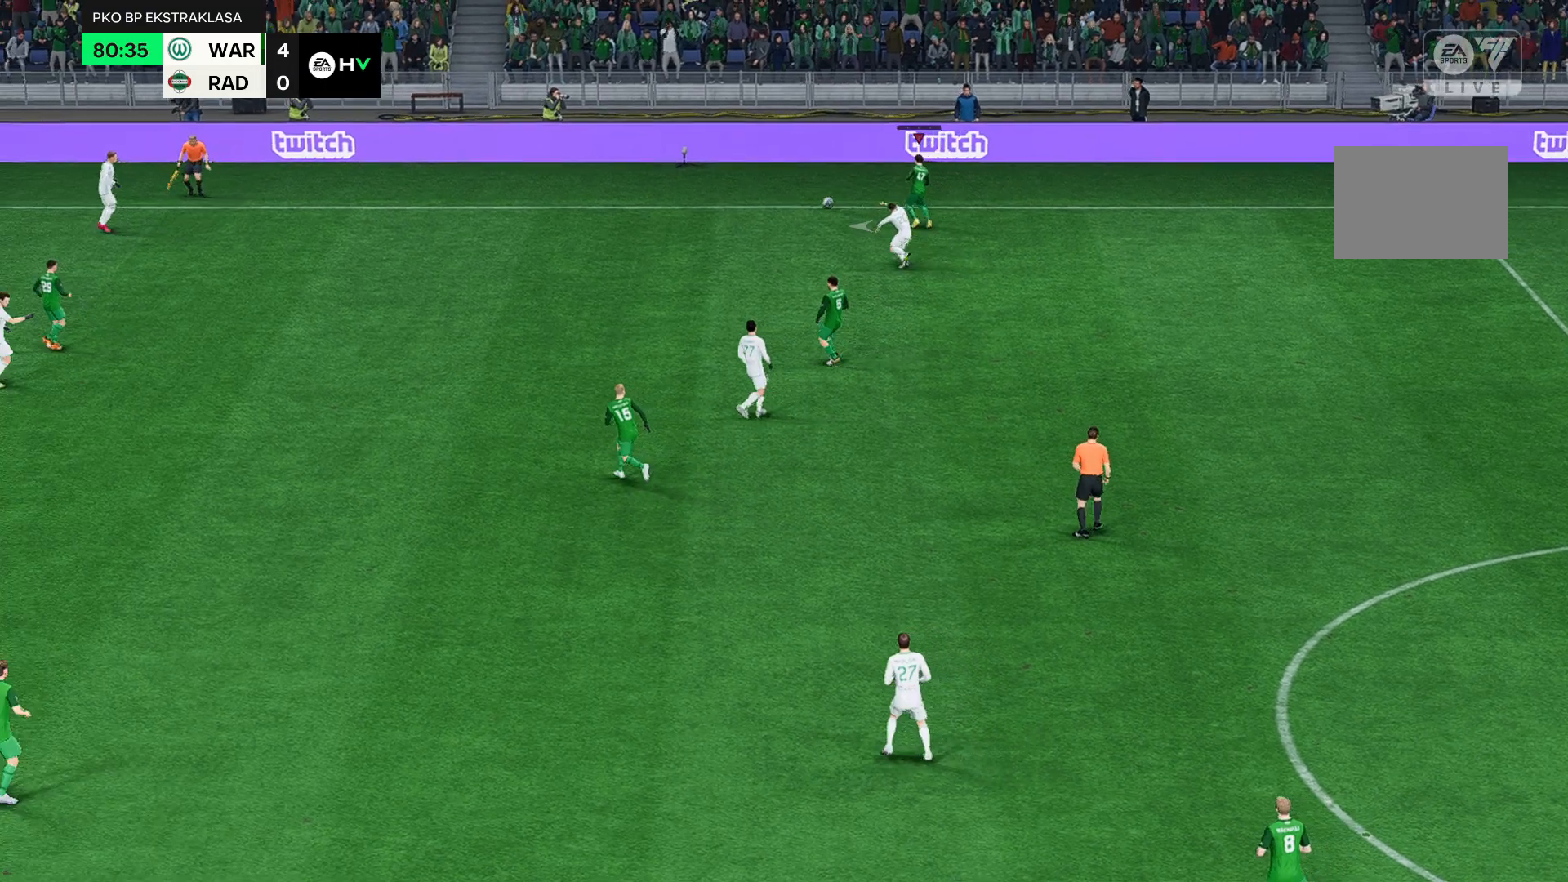
{"dt_ms": 500, "buttons": [], "left_stick": "left", "events": []}
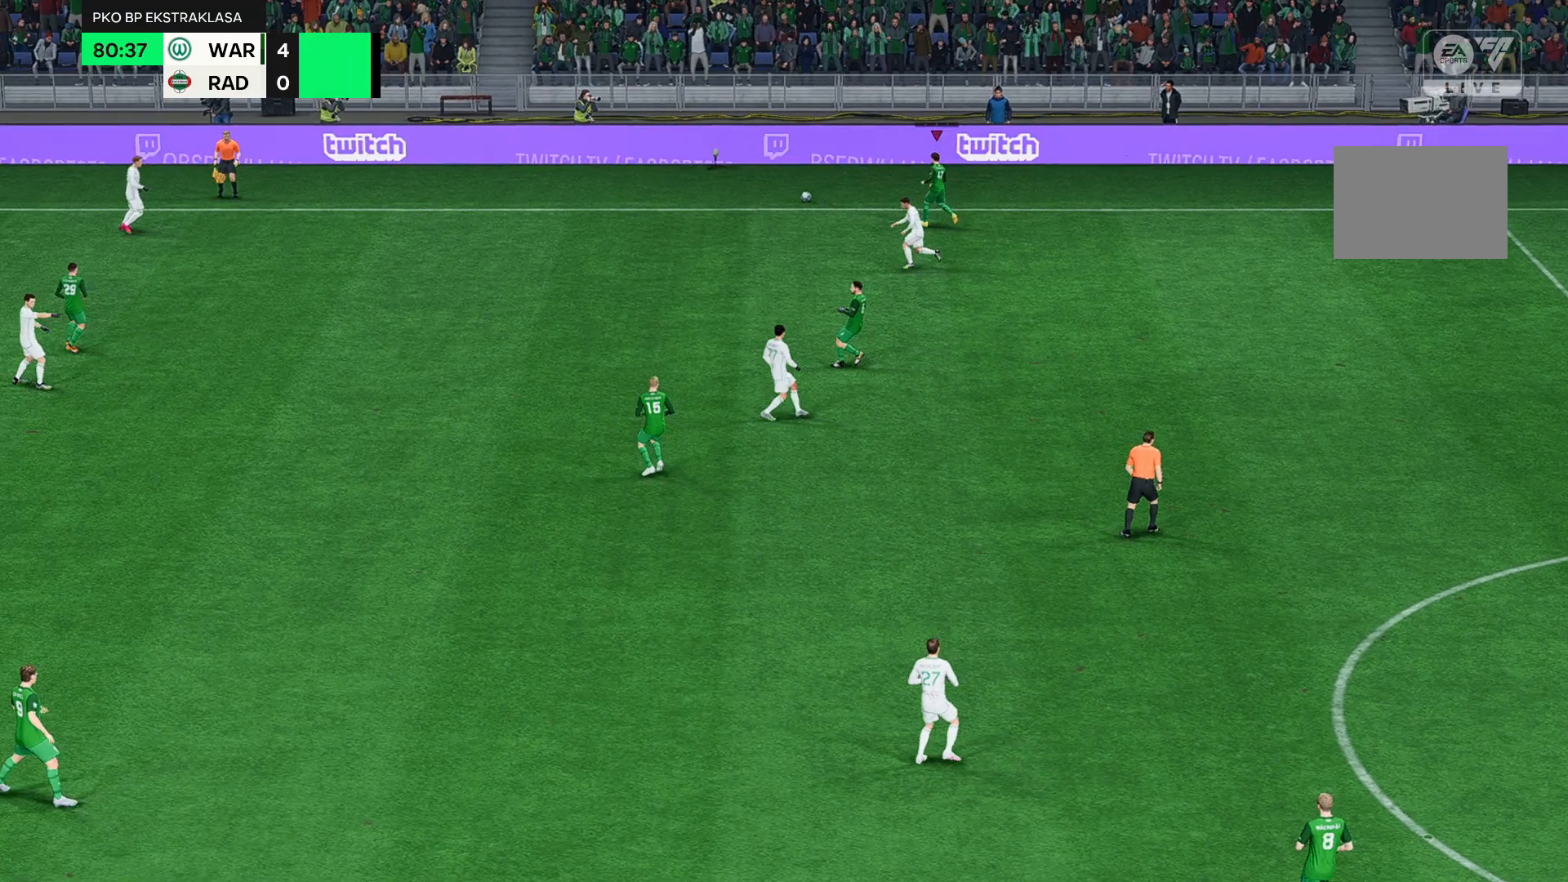
{"dt_ms": 500, "buttons": [], "left_stick": "left", "events": []}
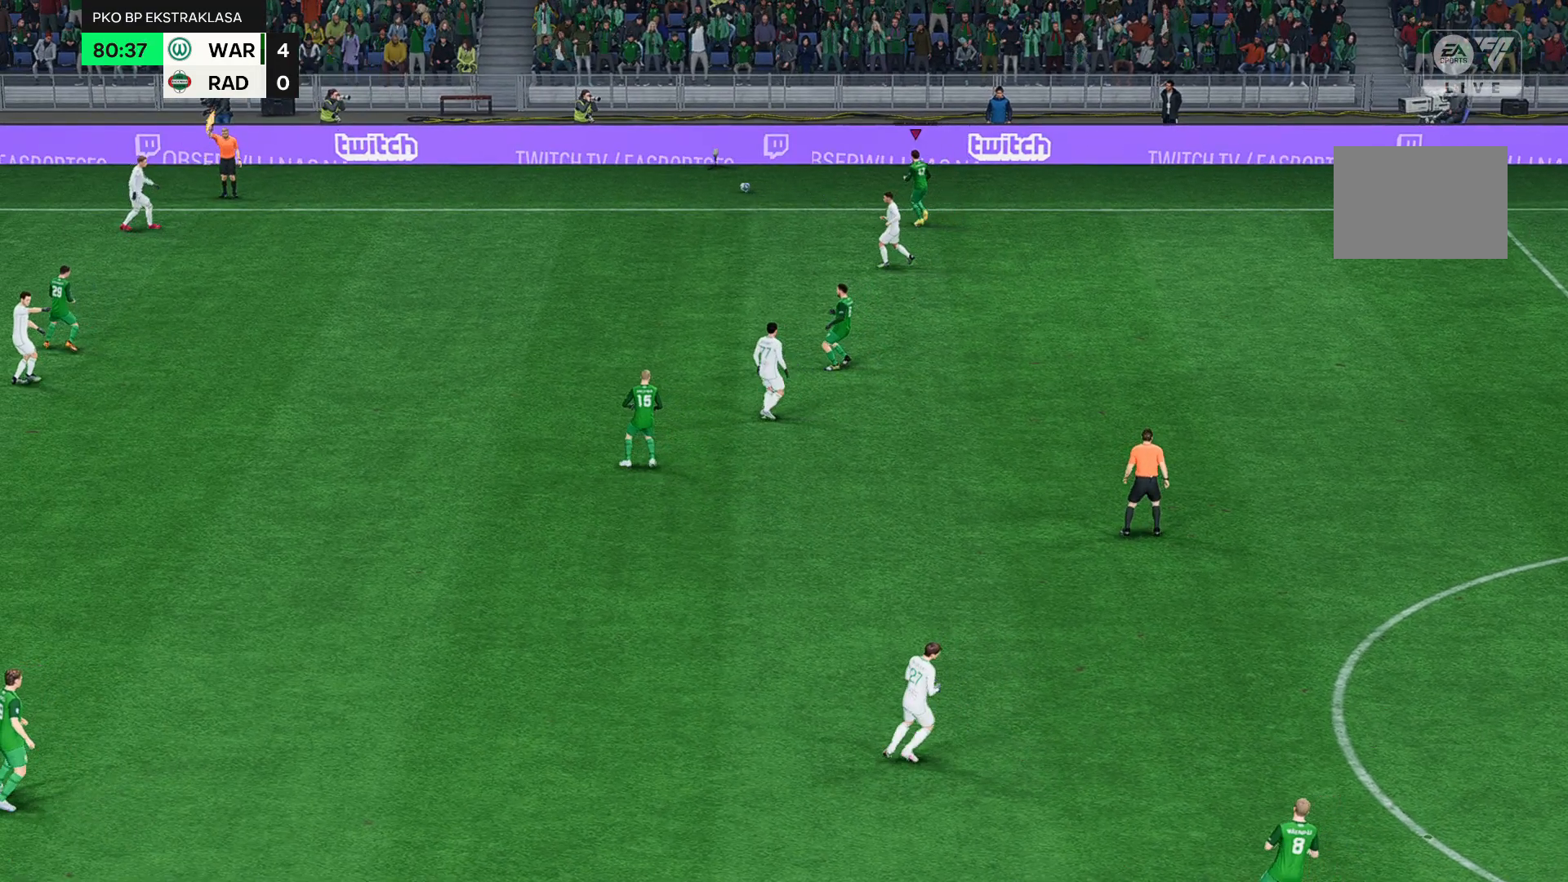
{"dt_ms": 500, "buttons": [], "left_stick": "left", "events": []}
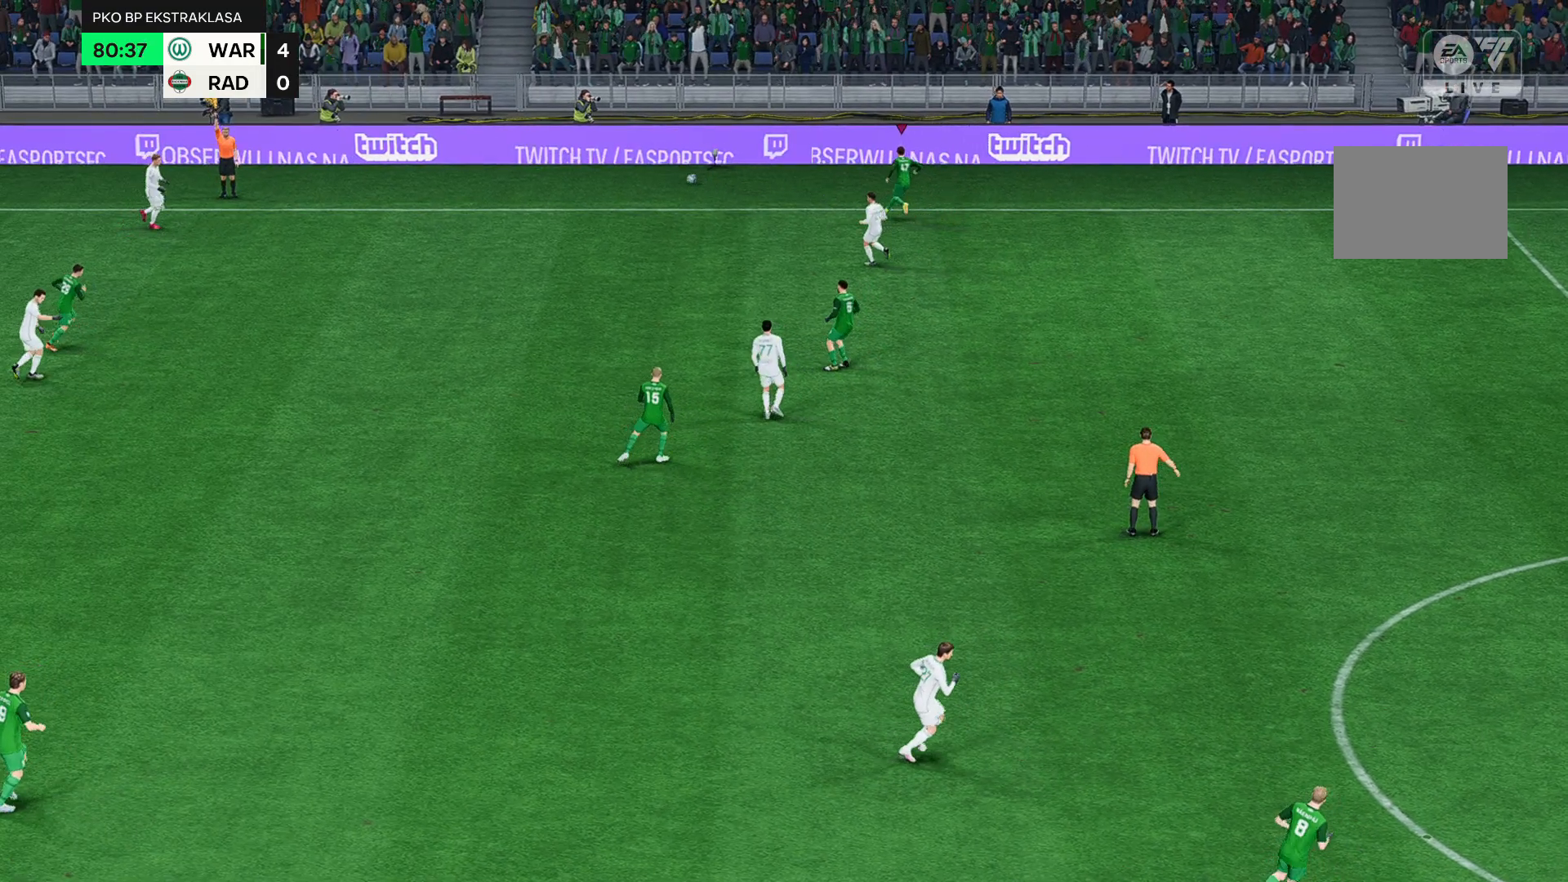
{"dt_ms": 500, "buttons": [], "left_stick": "left", "events": []}
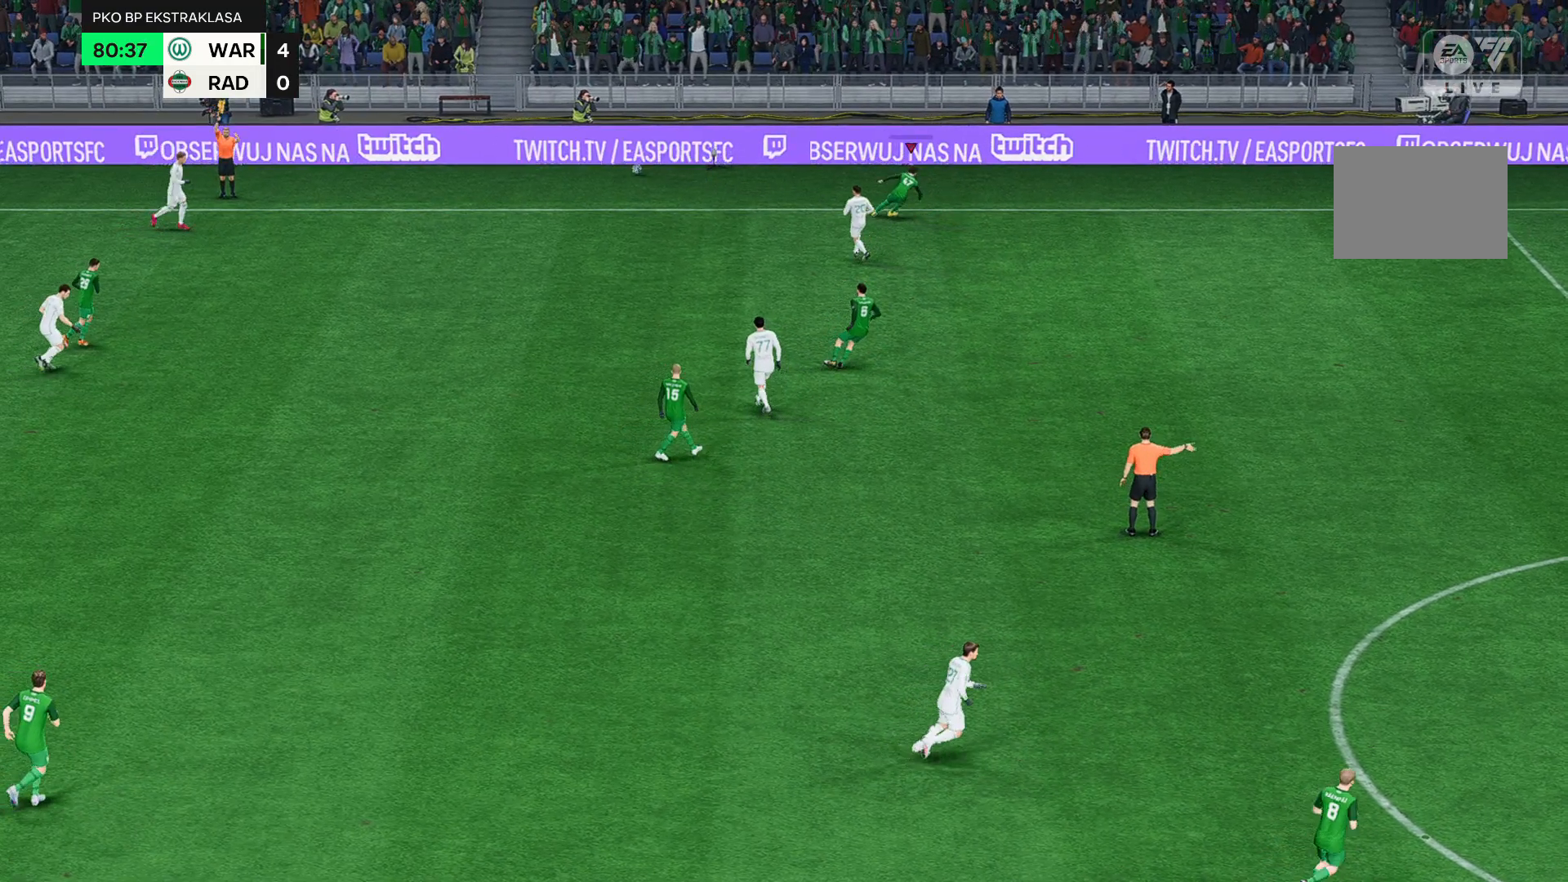
{"dt_ms": 500, "buttons": [], "left_stick": "left", "events": []}
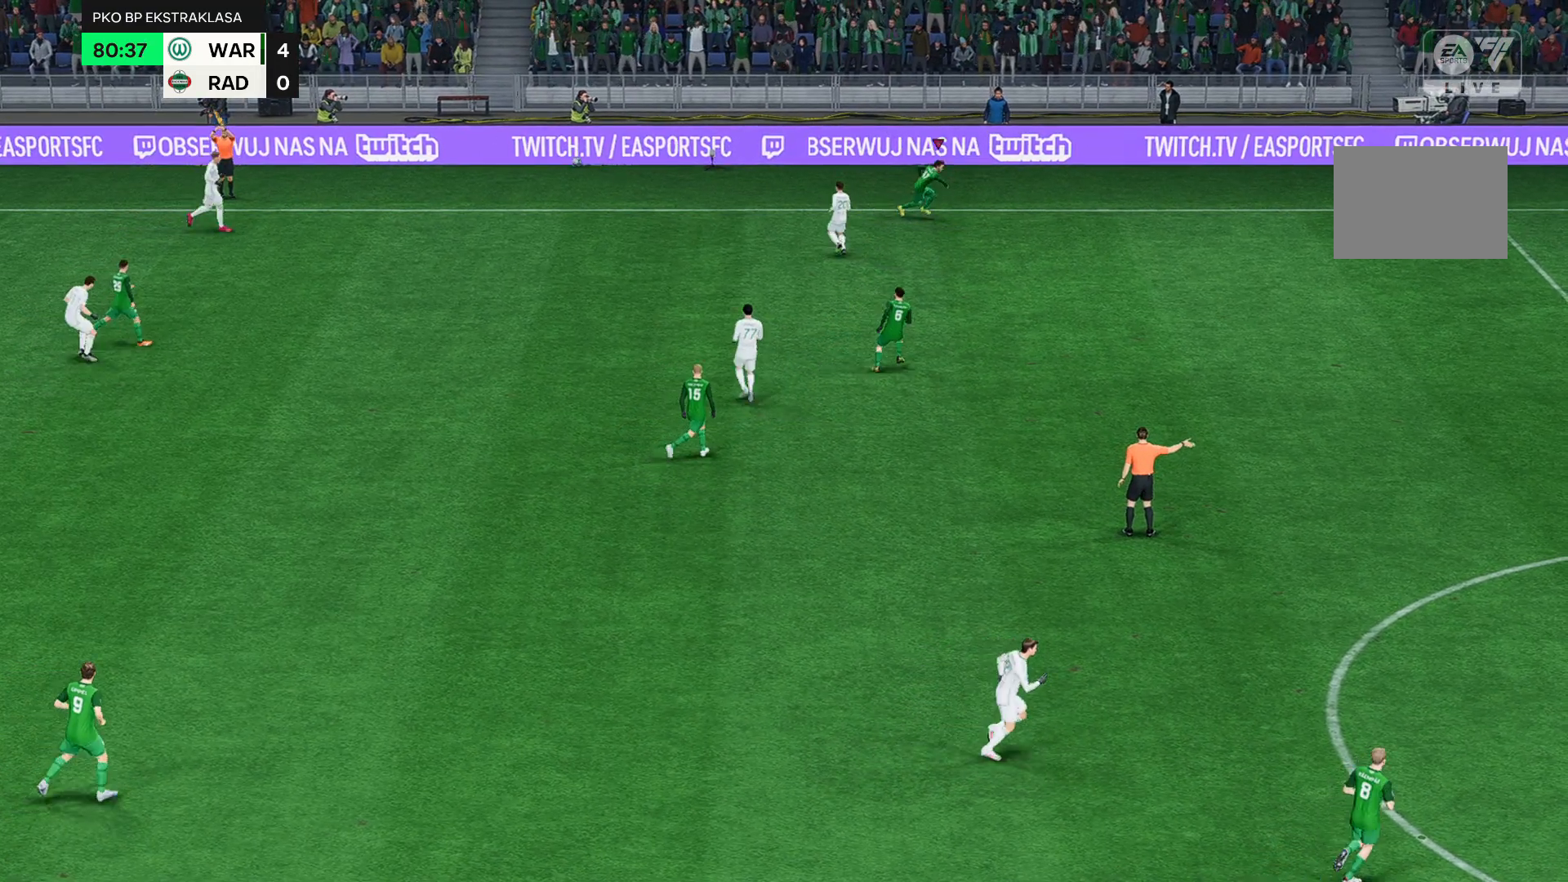
{"dt_ms": 500, "buttons": [], "left_stick": "left", "events": []}
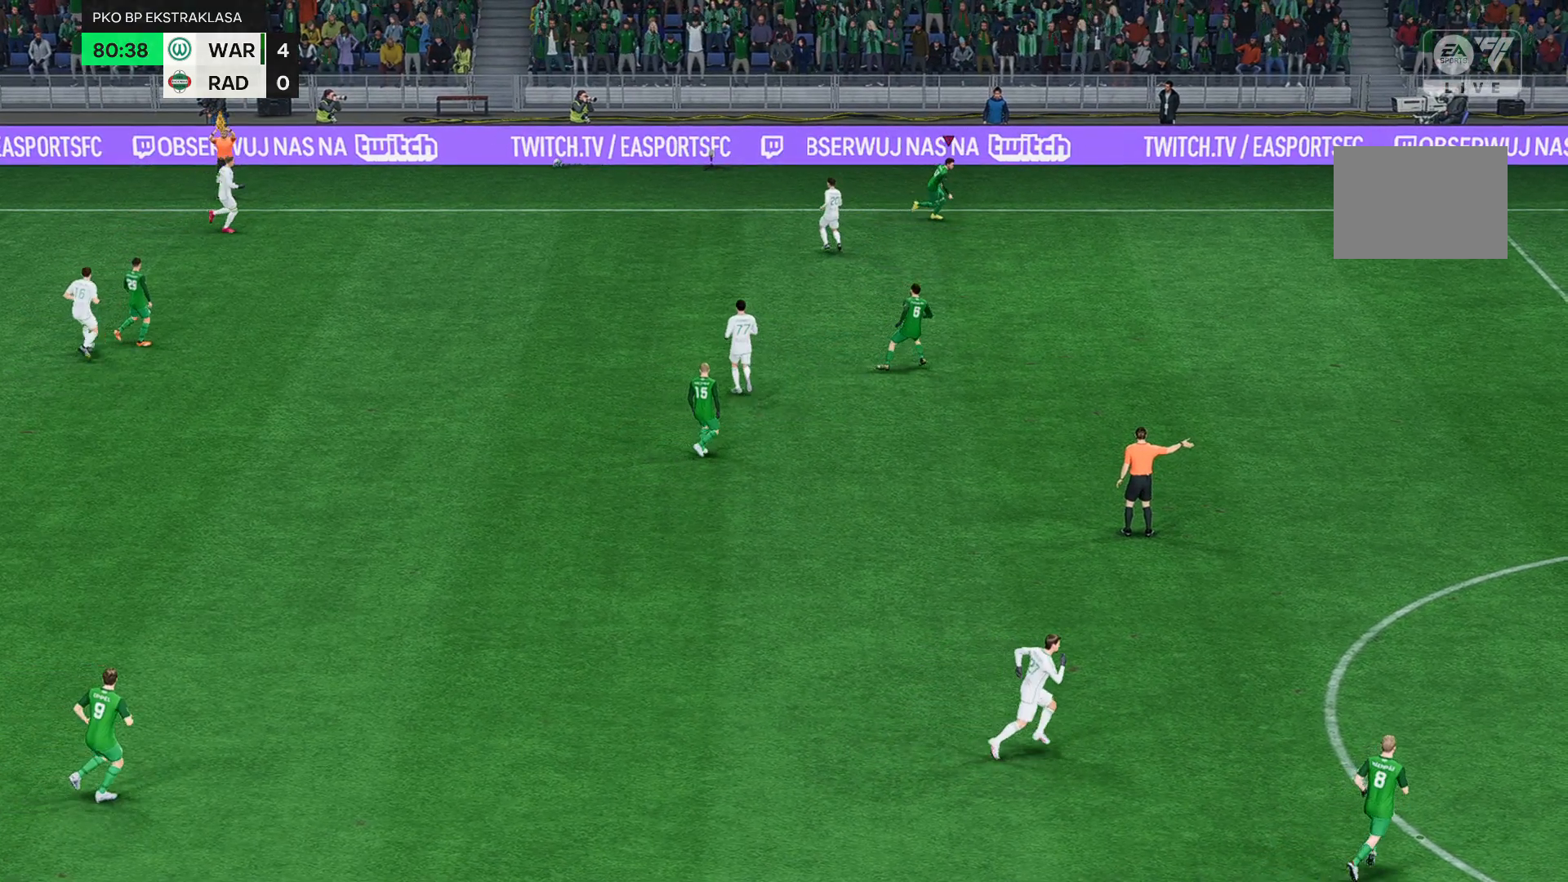
{"dt_ms": 500, "buttons": [], "left_stick": "left", "events": []}
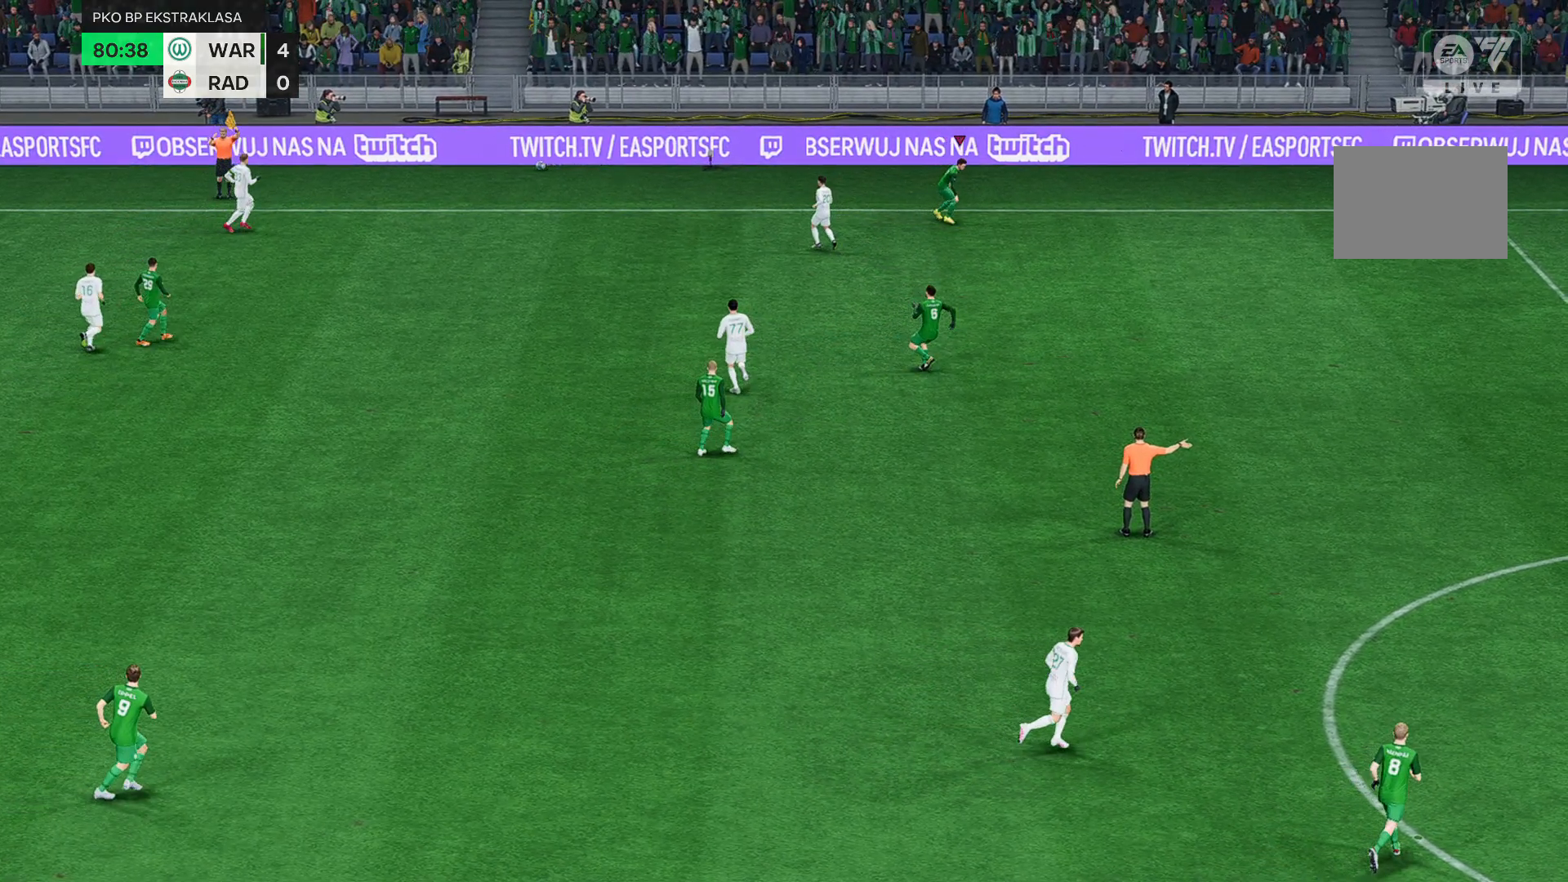
{"dt_ms": 500, "buttons": [], "left_stick": "left", "events": []}
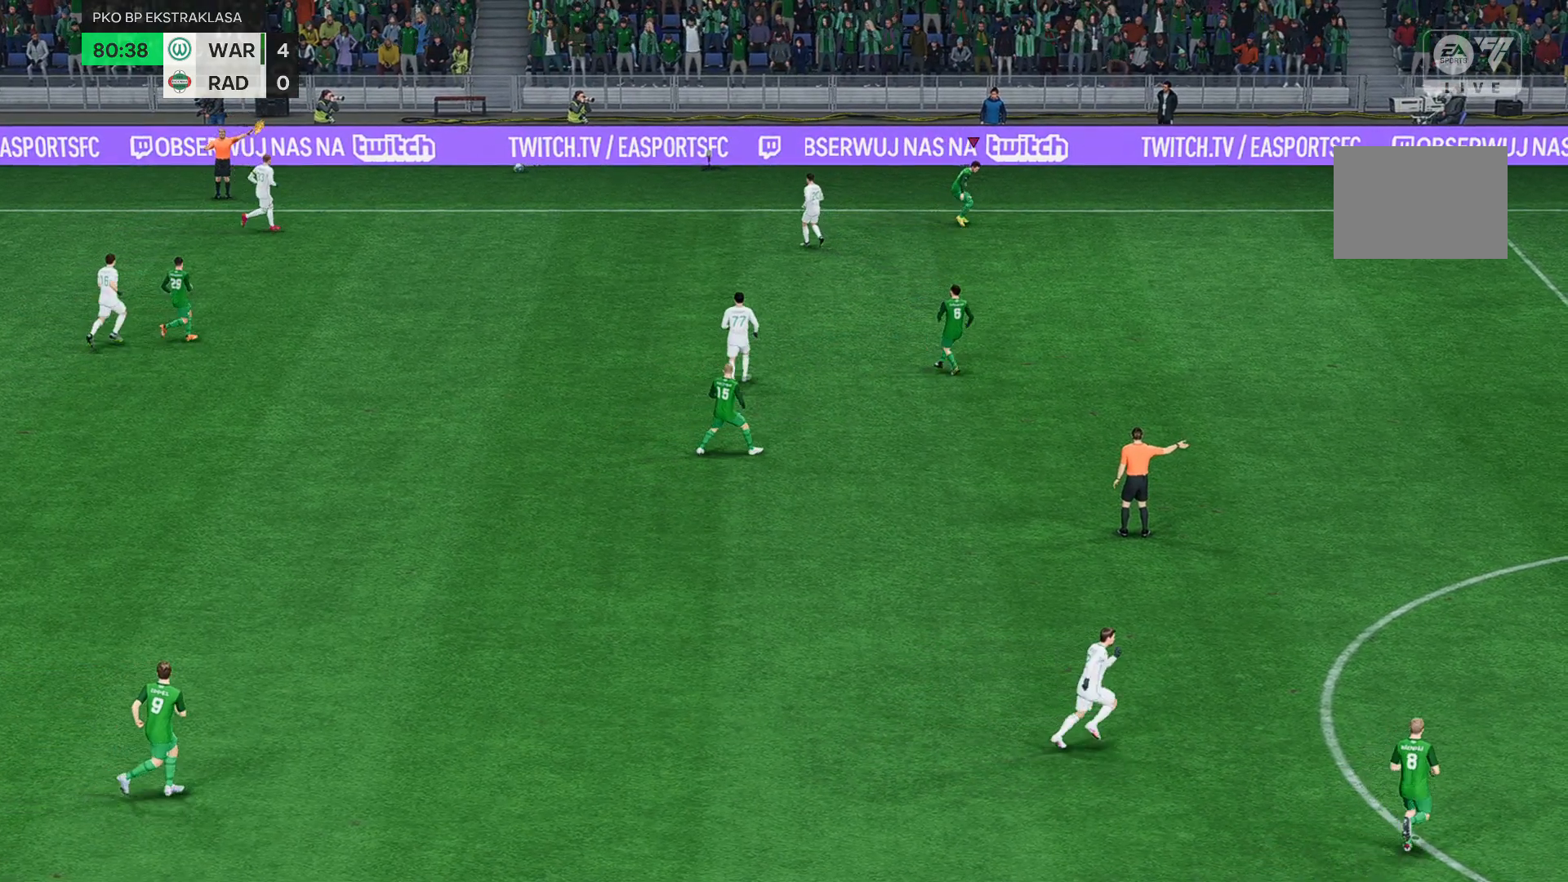
{"dt_ms": 500, "buttons": [], "left_stick": "left", "events": []}
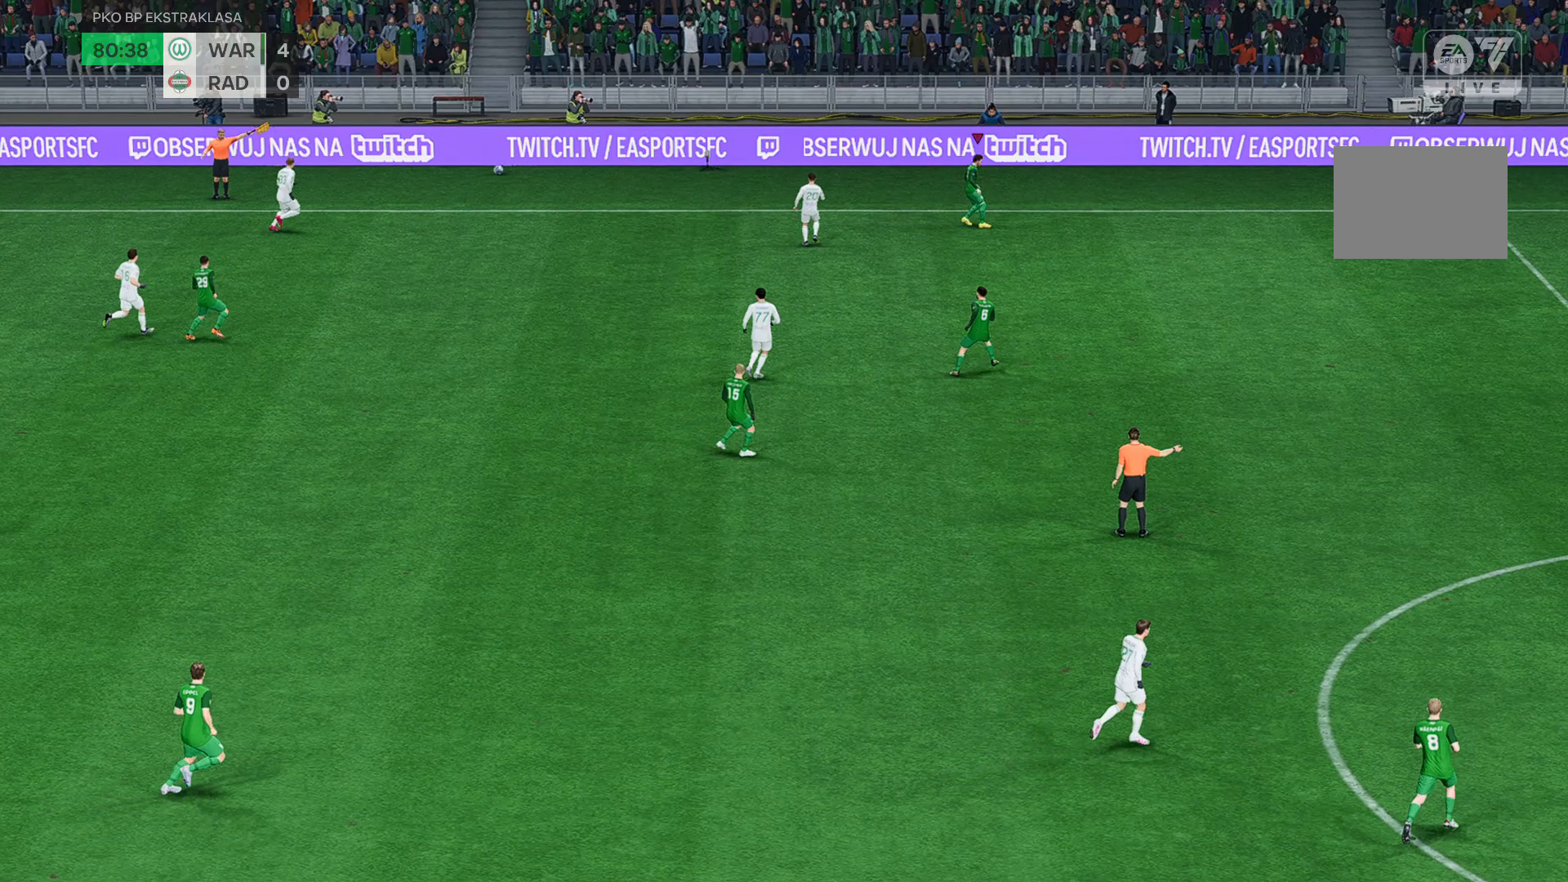
{"dt_ms": 500, "buttons": [], "left_stick": "left", "events": []}
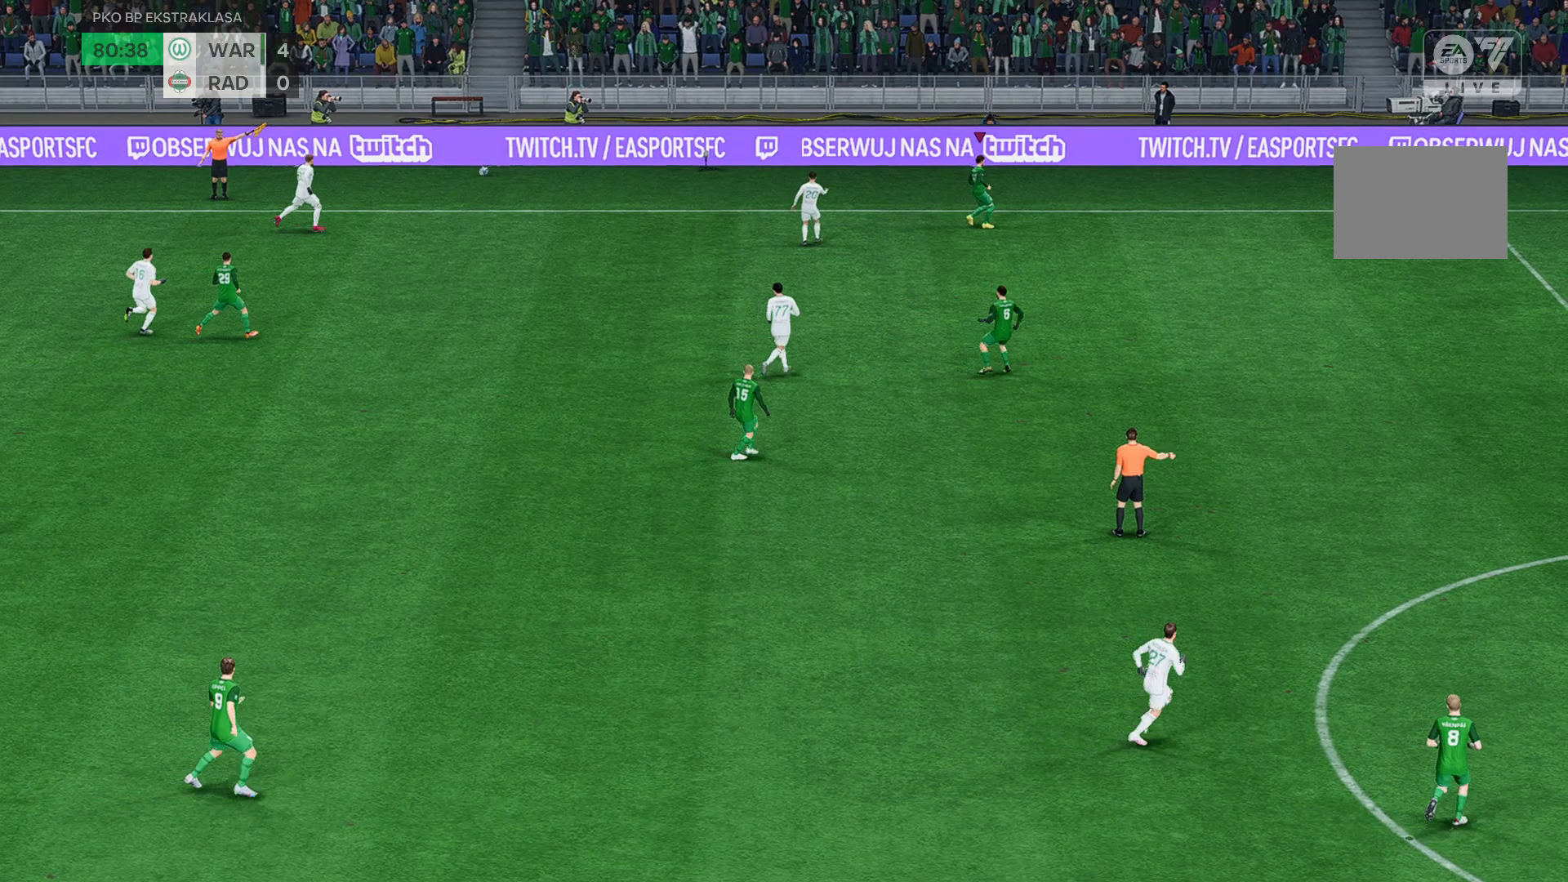
{"dt_ms": 500, "buttons": [], "left_stick": "left", "events": []}
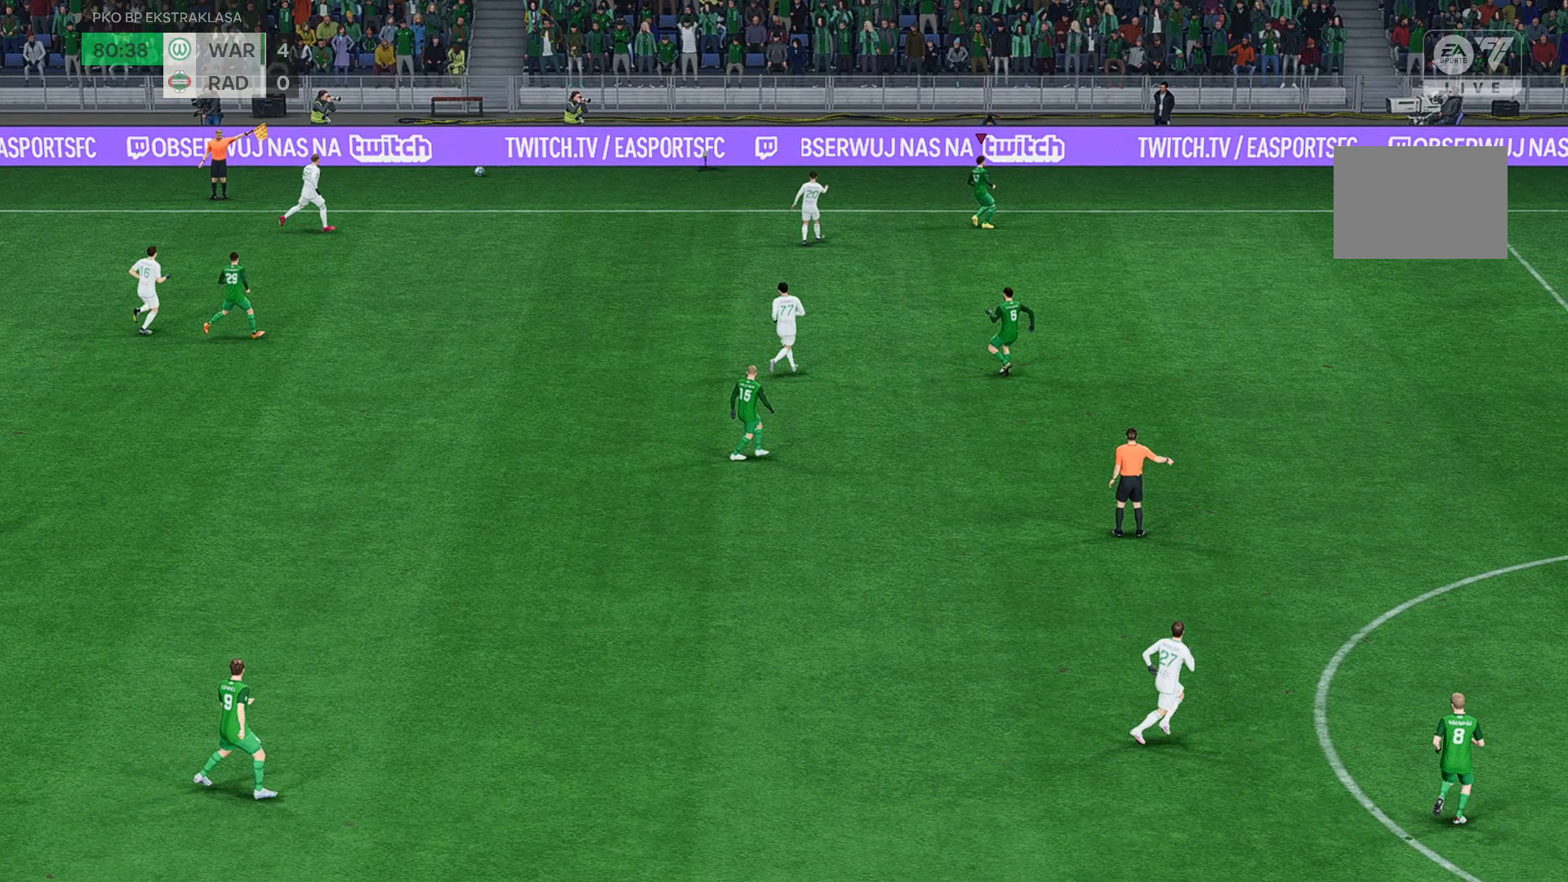
{"dt_ms": 500, "buttons": [], "left_stick": "left", "events": []}
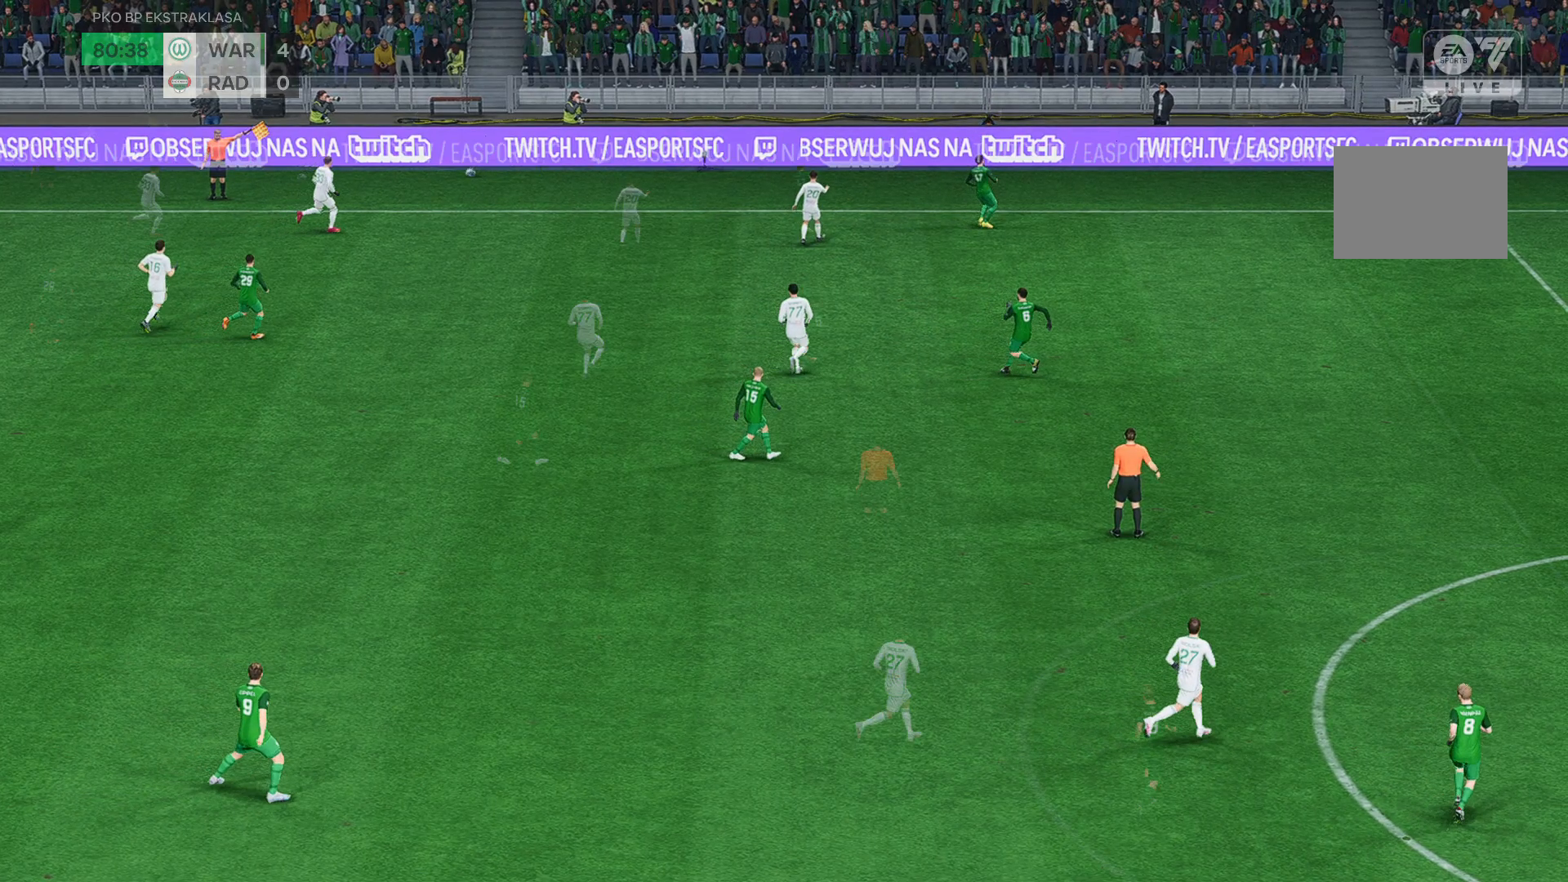
{"dt_ms": 500, "buttons": [], "left_stick": "center", "events": [[117, "left_stick", "center"]]}
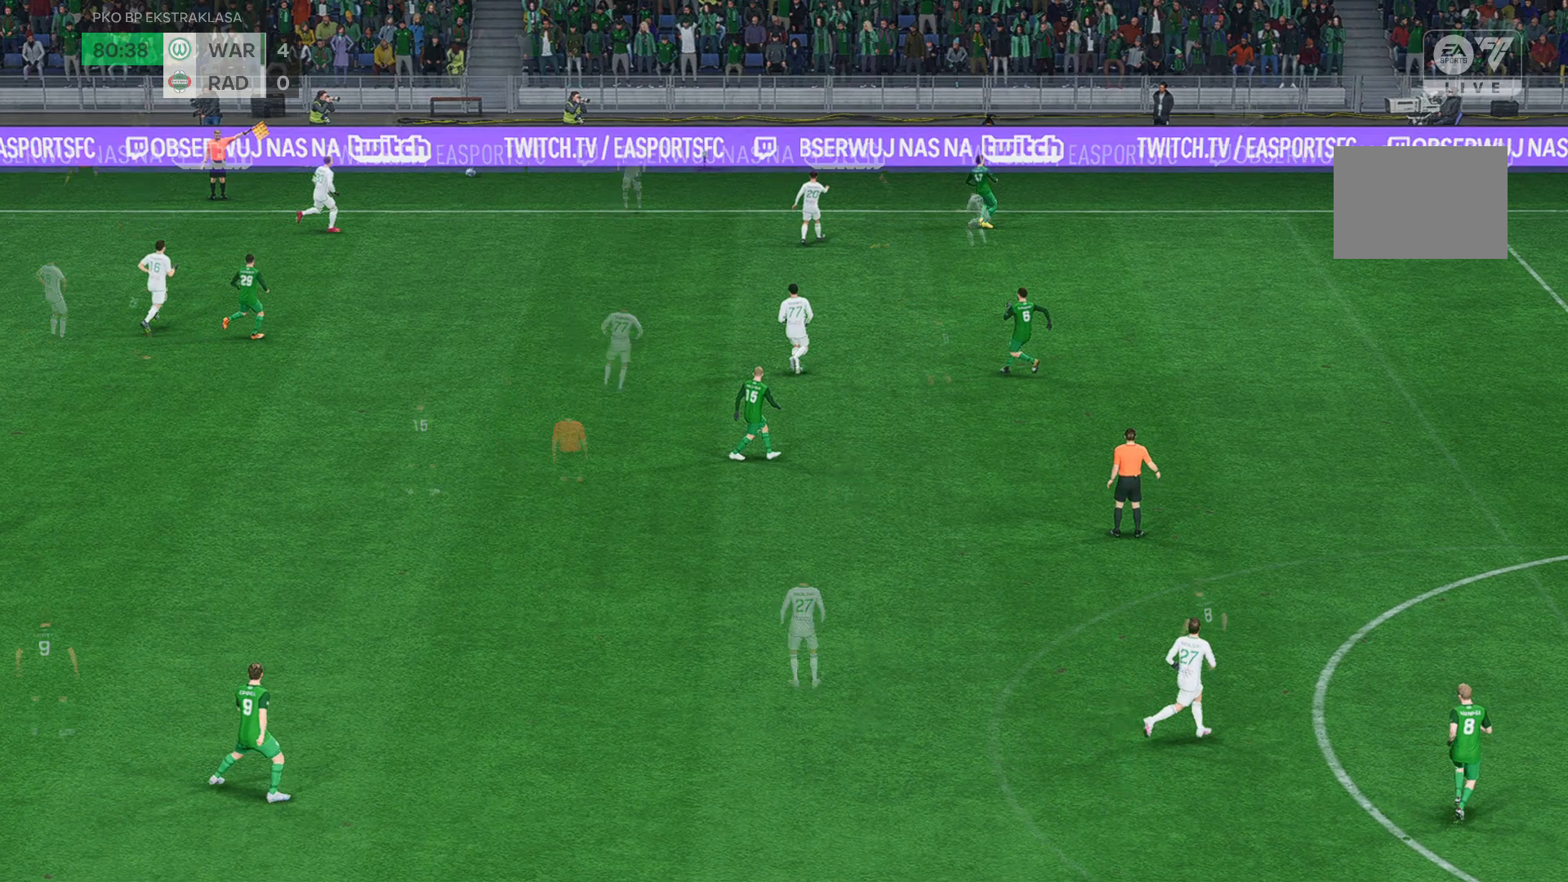
{"dt_ms": 500, "buttons": [], "left_stick": "left", "events": [[150, "left_stick", "left"]]}
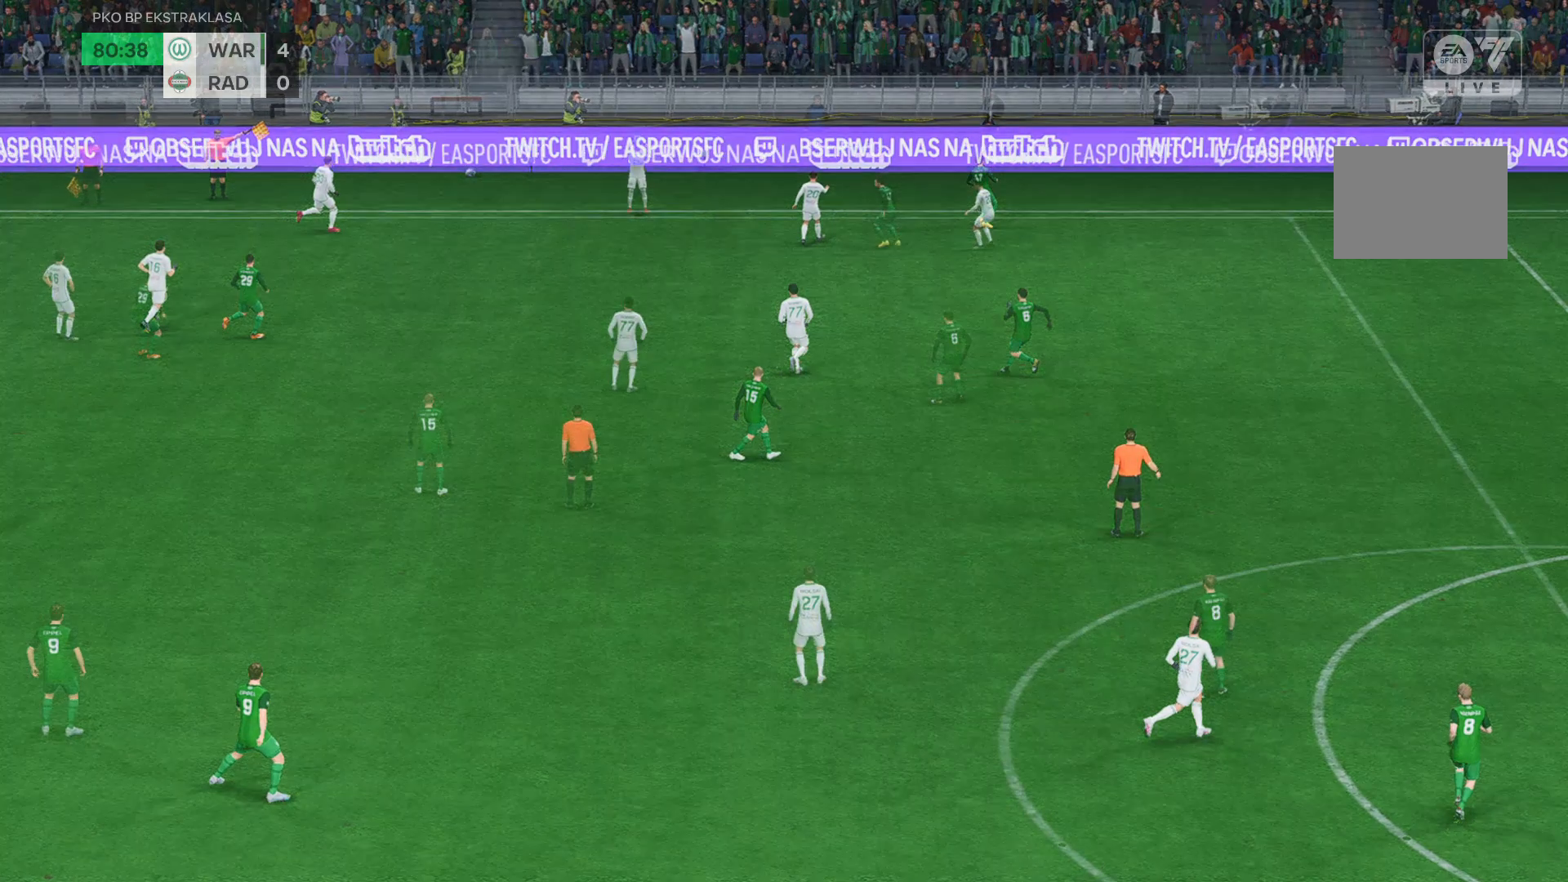
{"dt_ms": 500, "buttons": [], "left_stick": "left", "events": []}
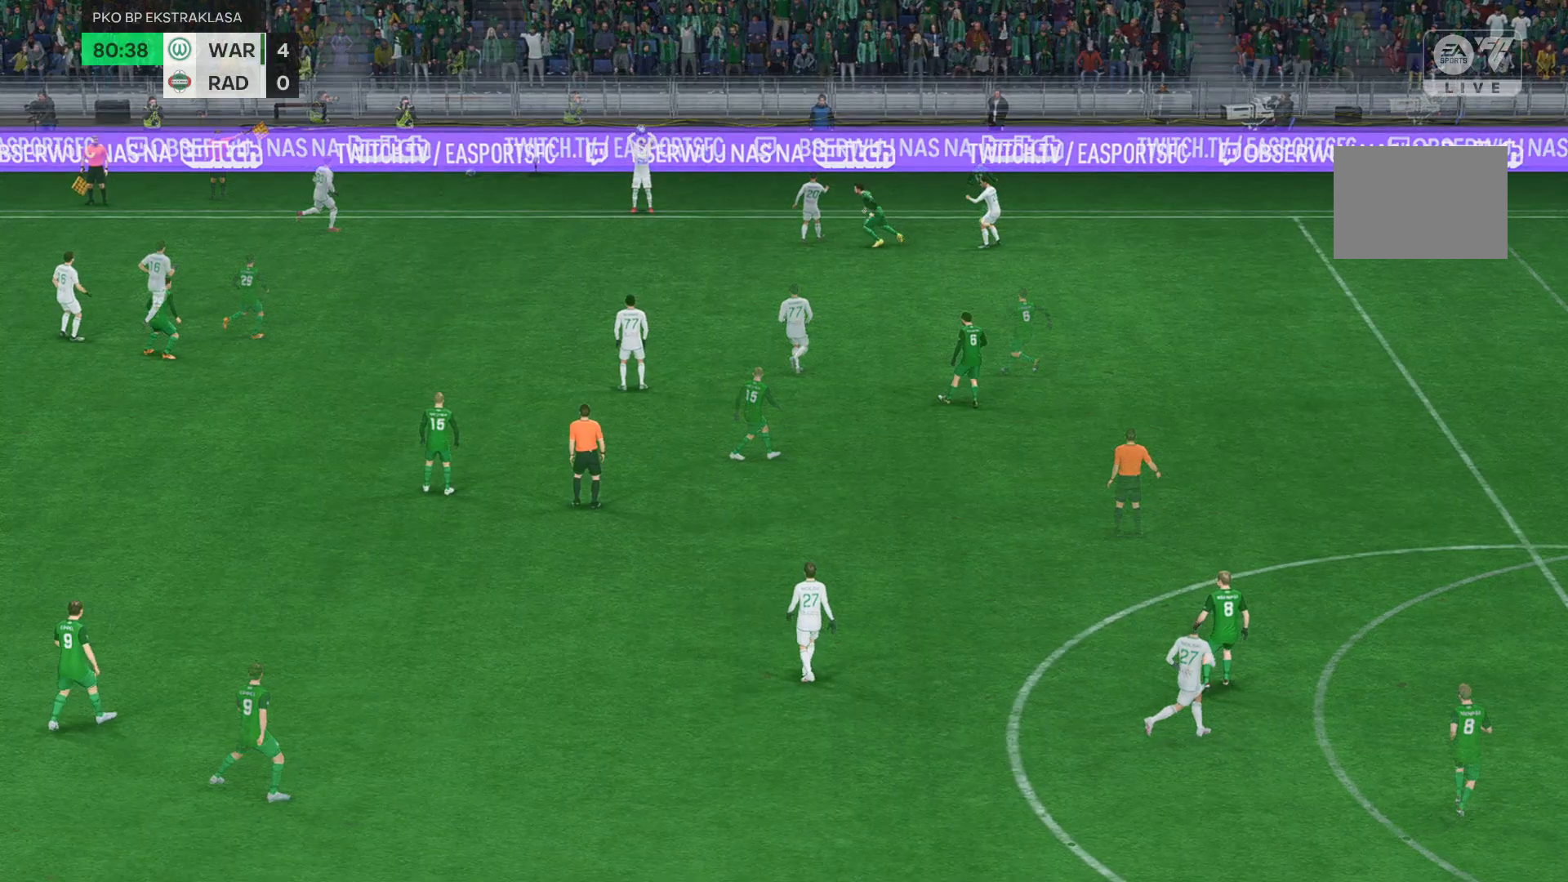
{"dt_ms": 500, "buttons": [], "left_stick": "left", "events": []}
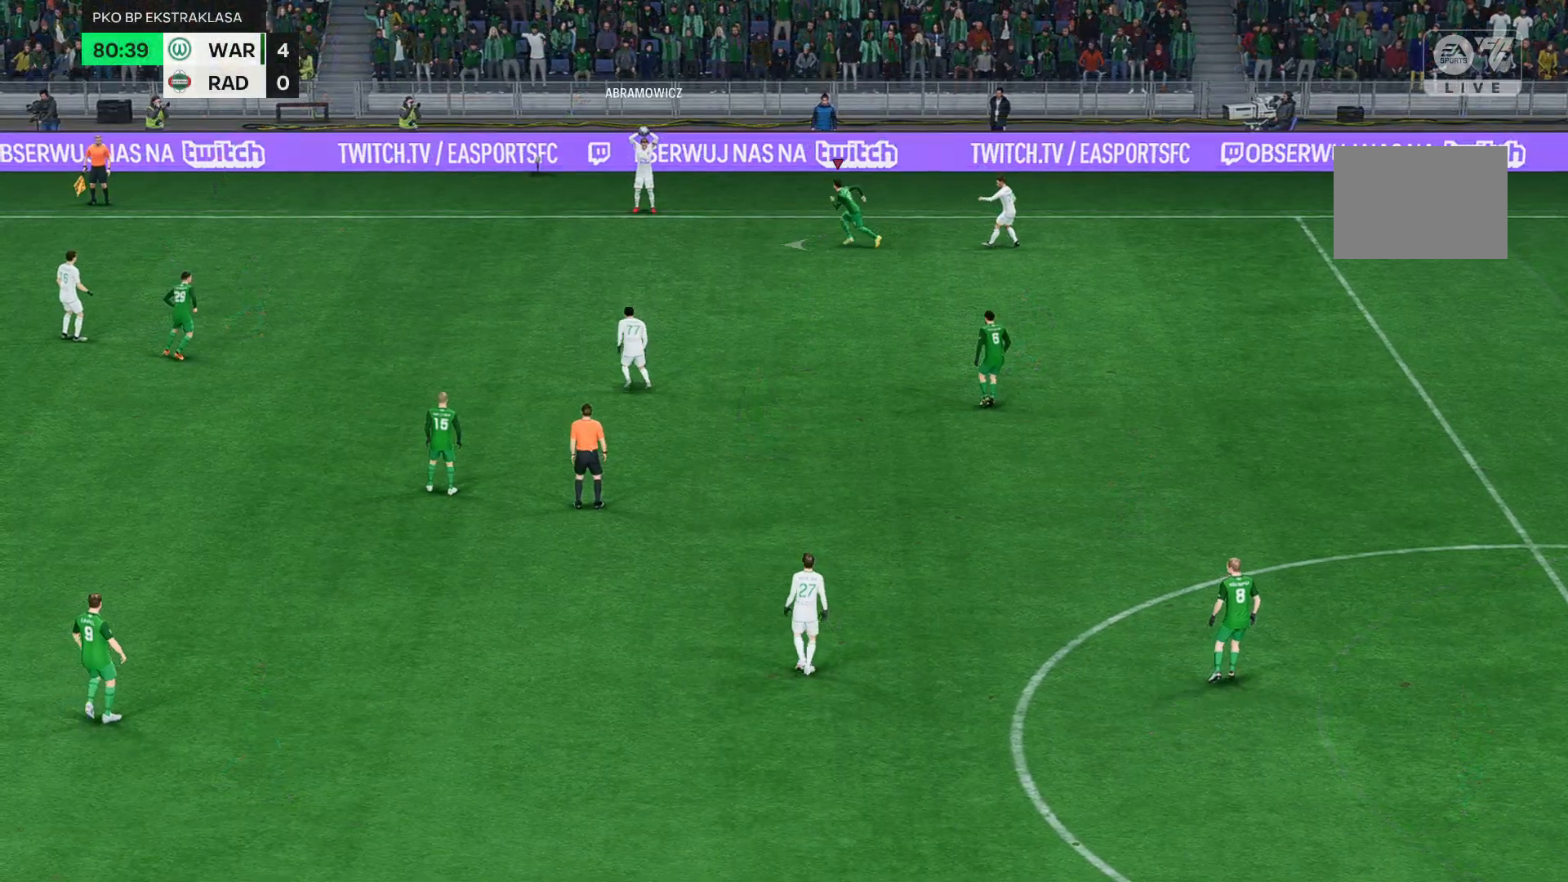
{"dt_ms": 500, "buttons": [], "left_stick": "left", "events": []}
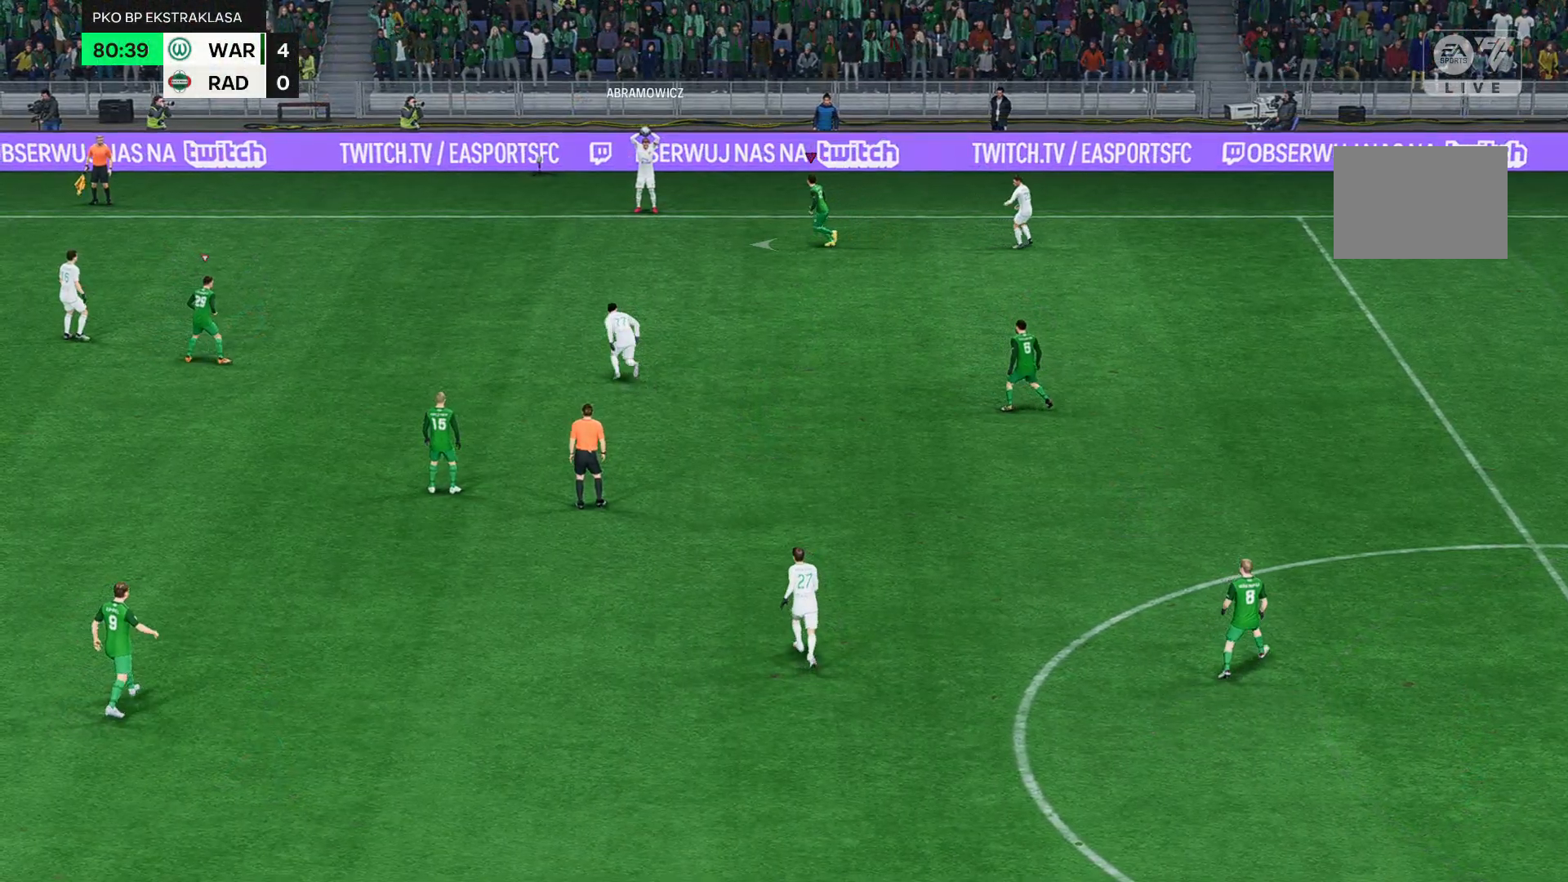
{"dt_ms": 500, "buttons": [], "left_stick": "left", "events": []}
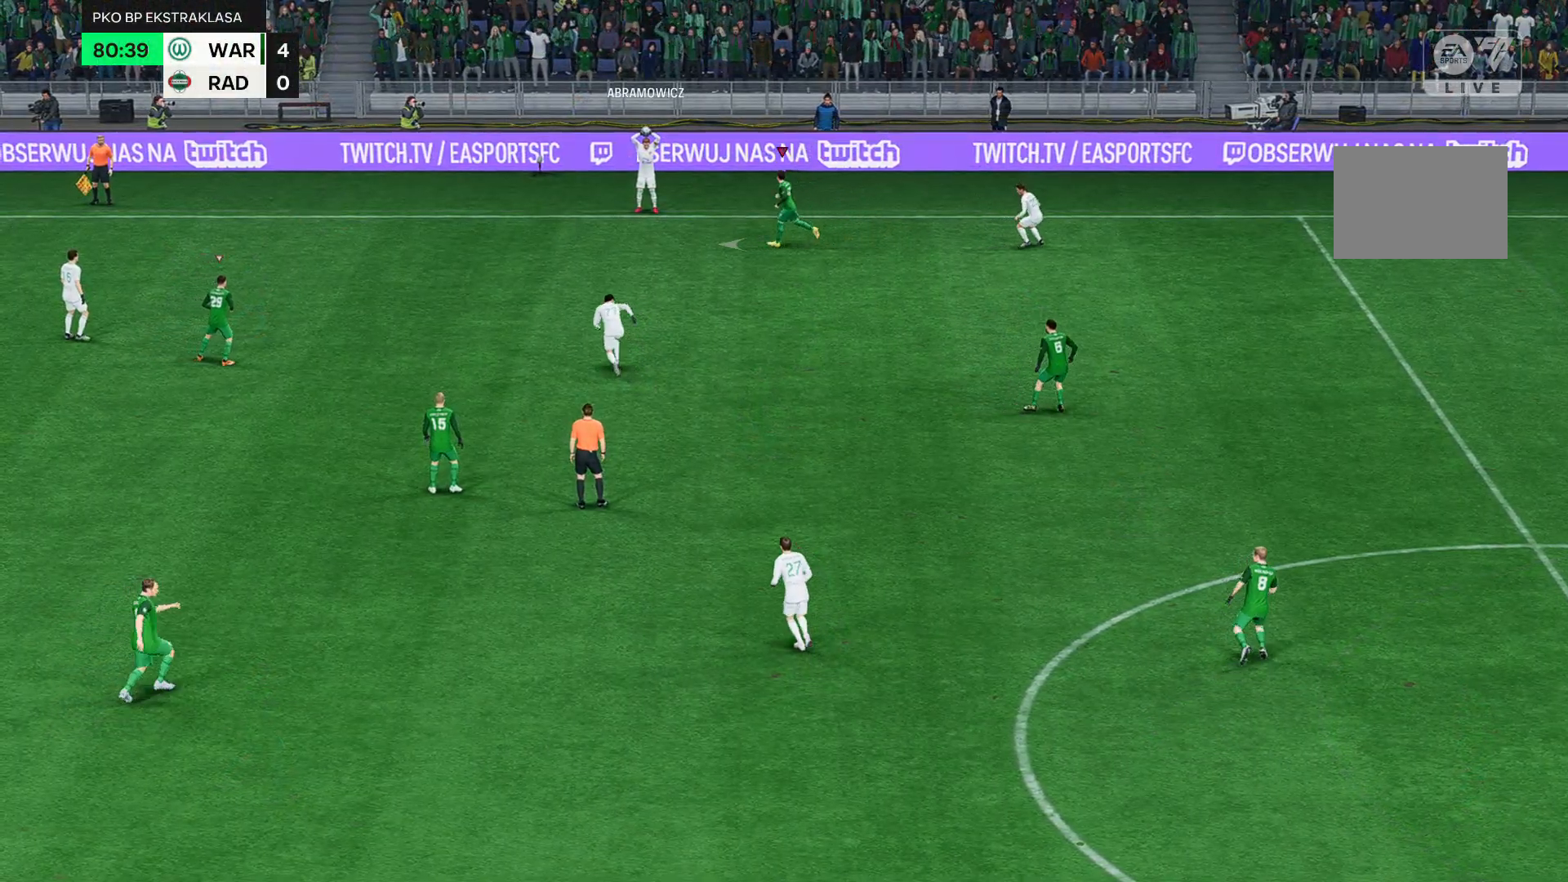
{"dt_ms": 500, "buttons": [], "left_stick": "left", "events": []}
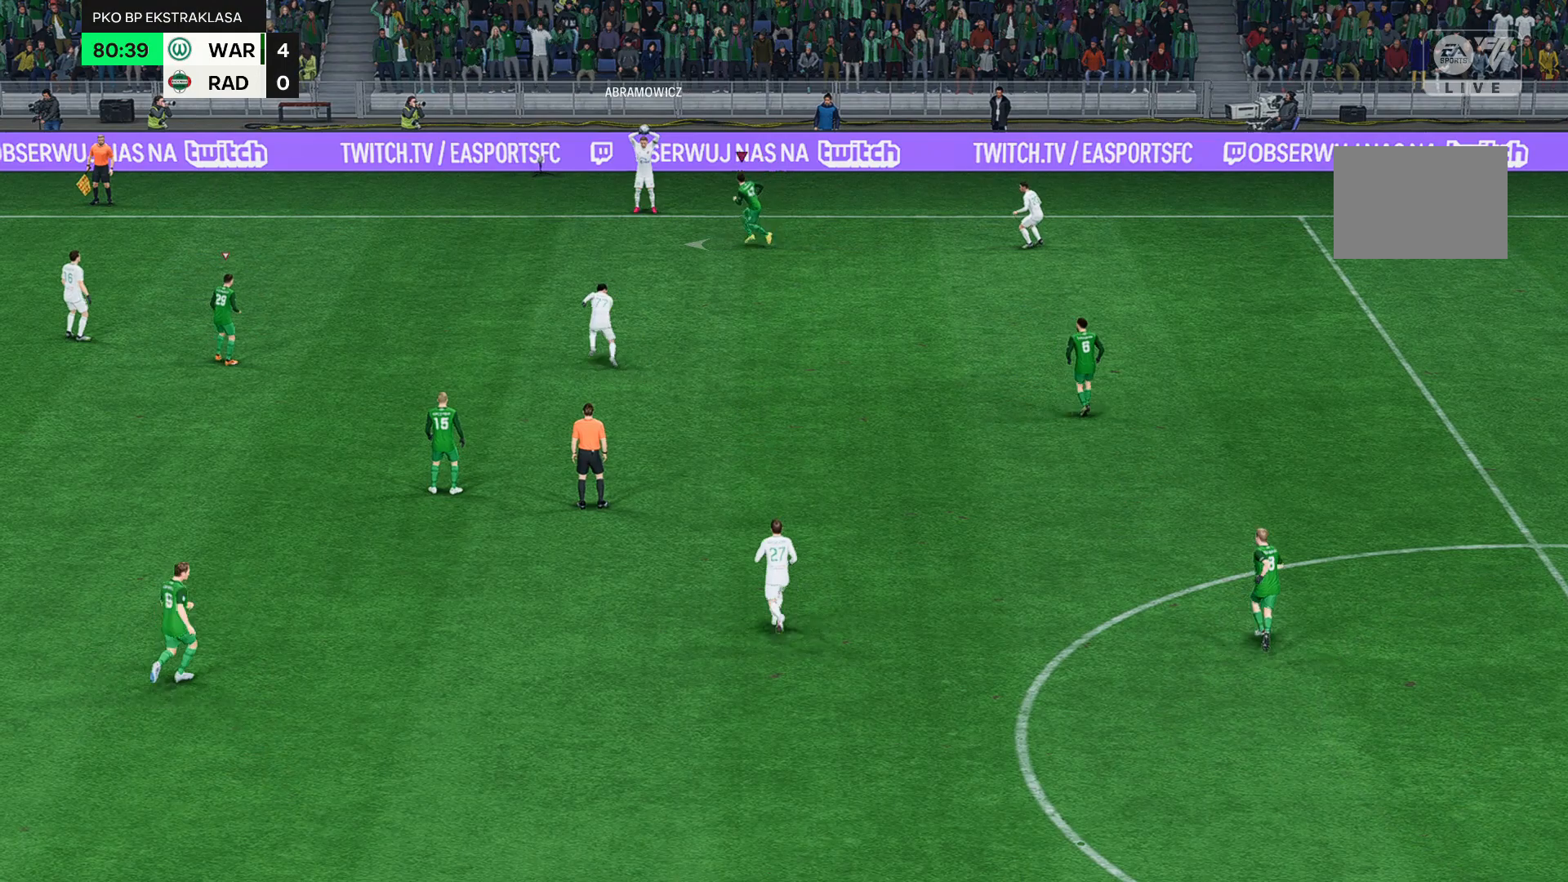
{"dt_ms": 500, "buttons": [], "left_stick": "left", "events": []}
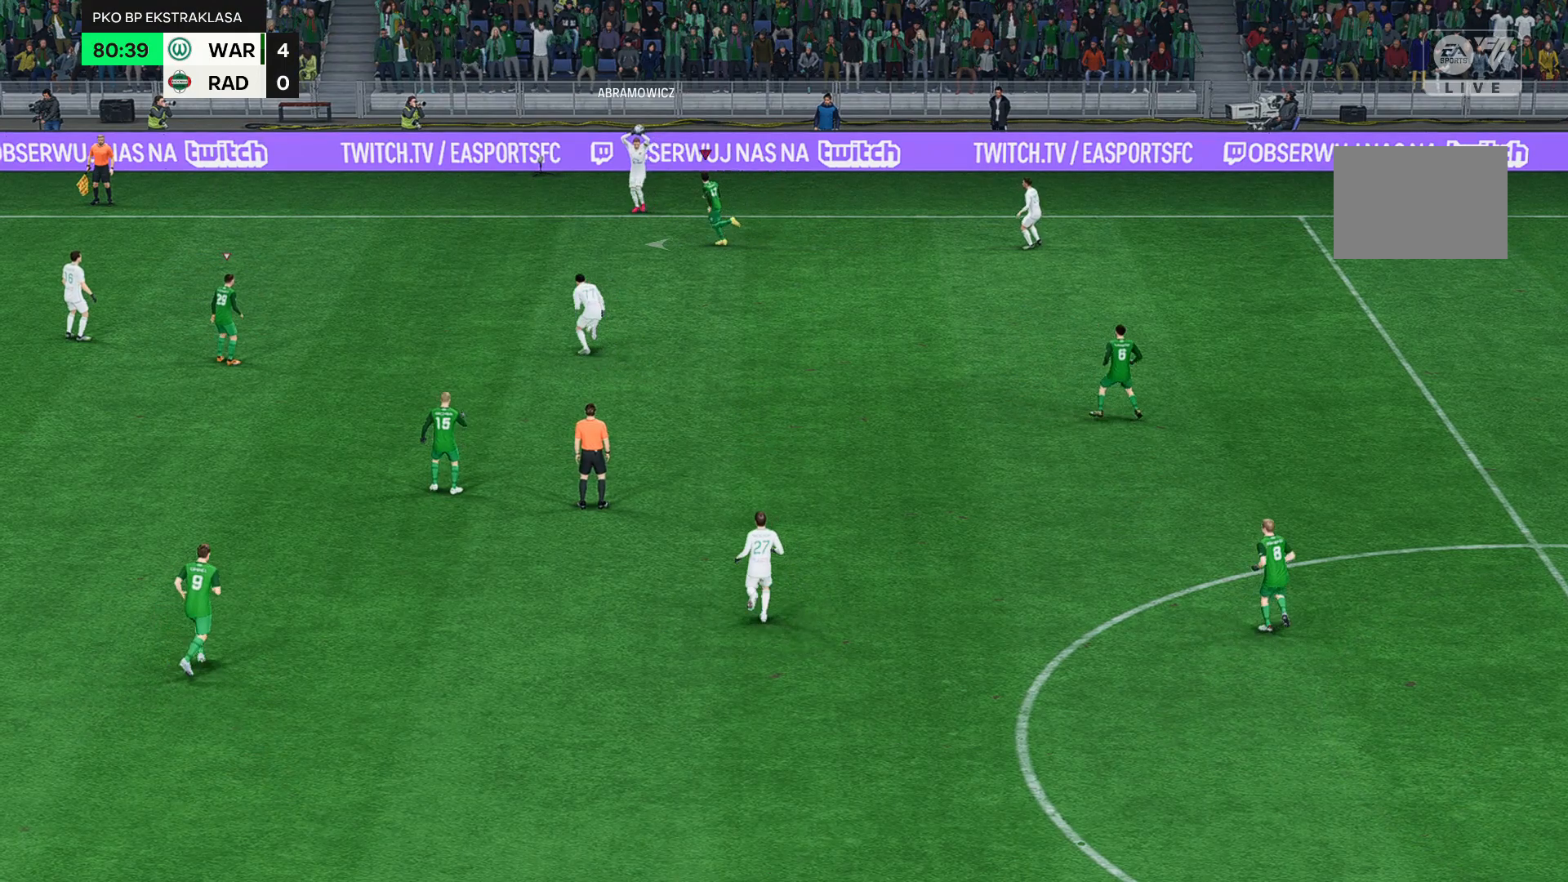
{"dt_ms": 500, "buttons": [], "left_stick": "left", "events": []}
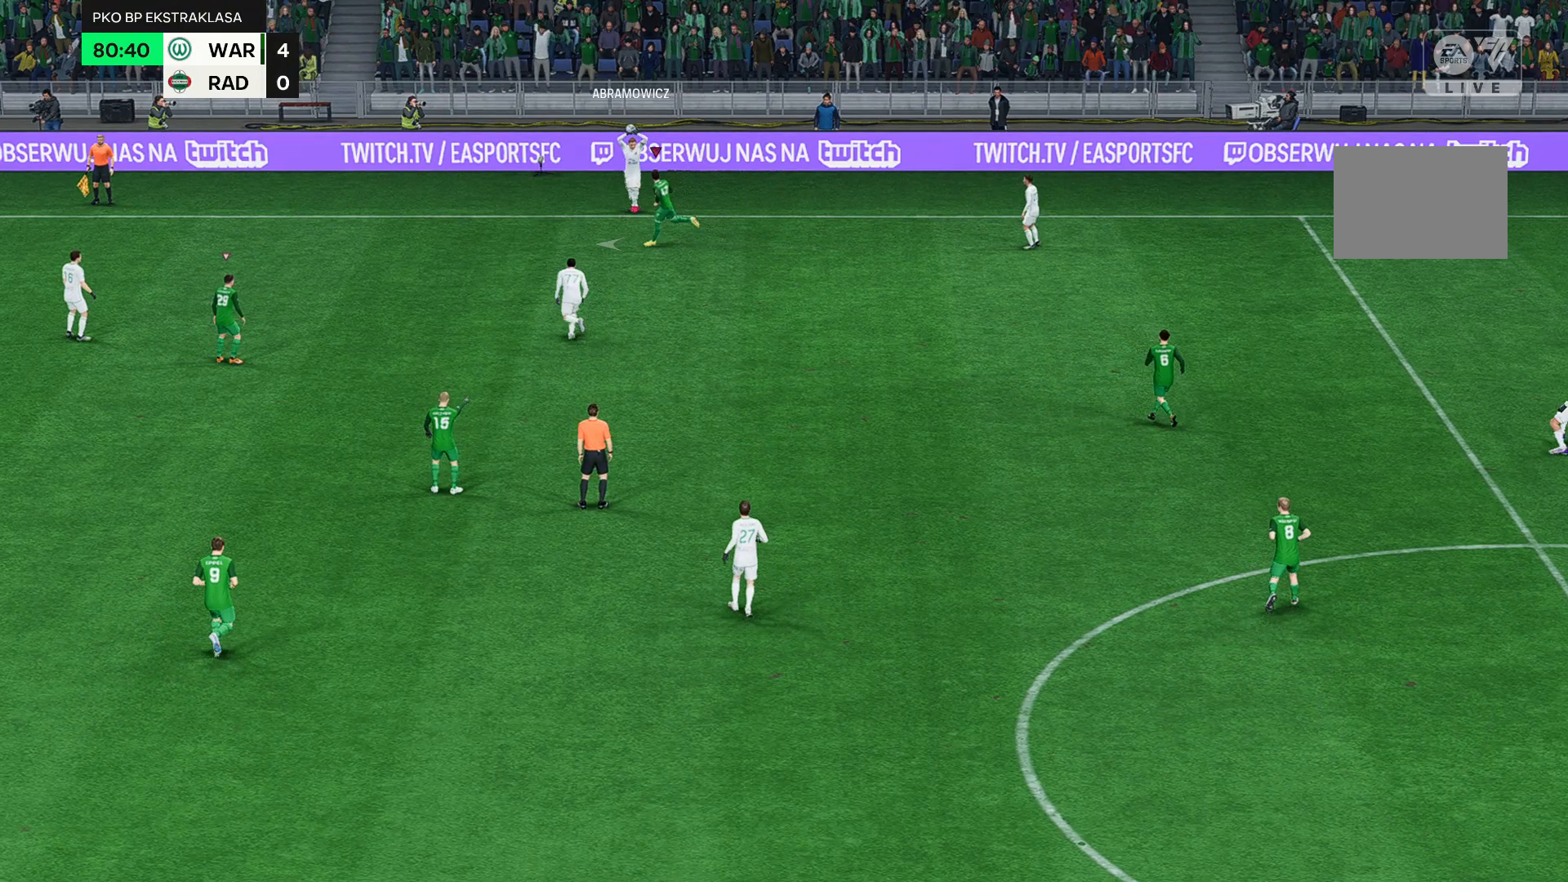
{"dt_ms": 500, "buttons": [], "left_stick": "left", "events": []}
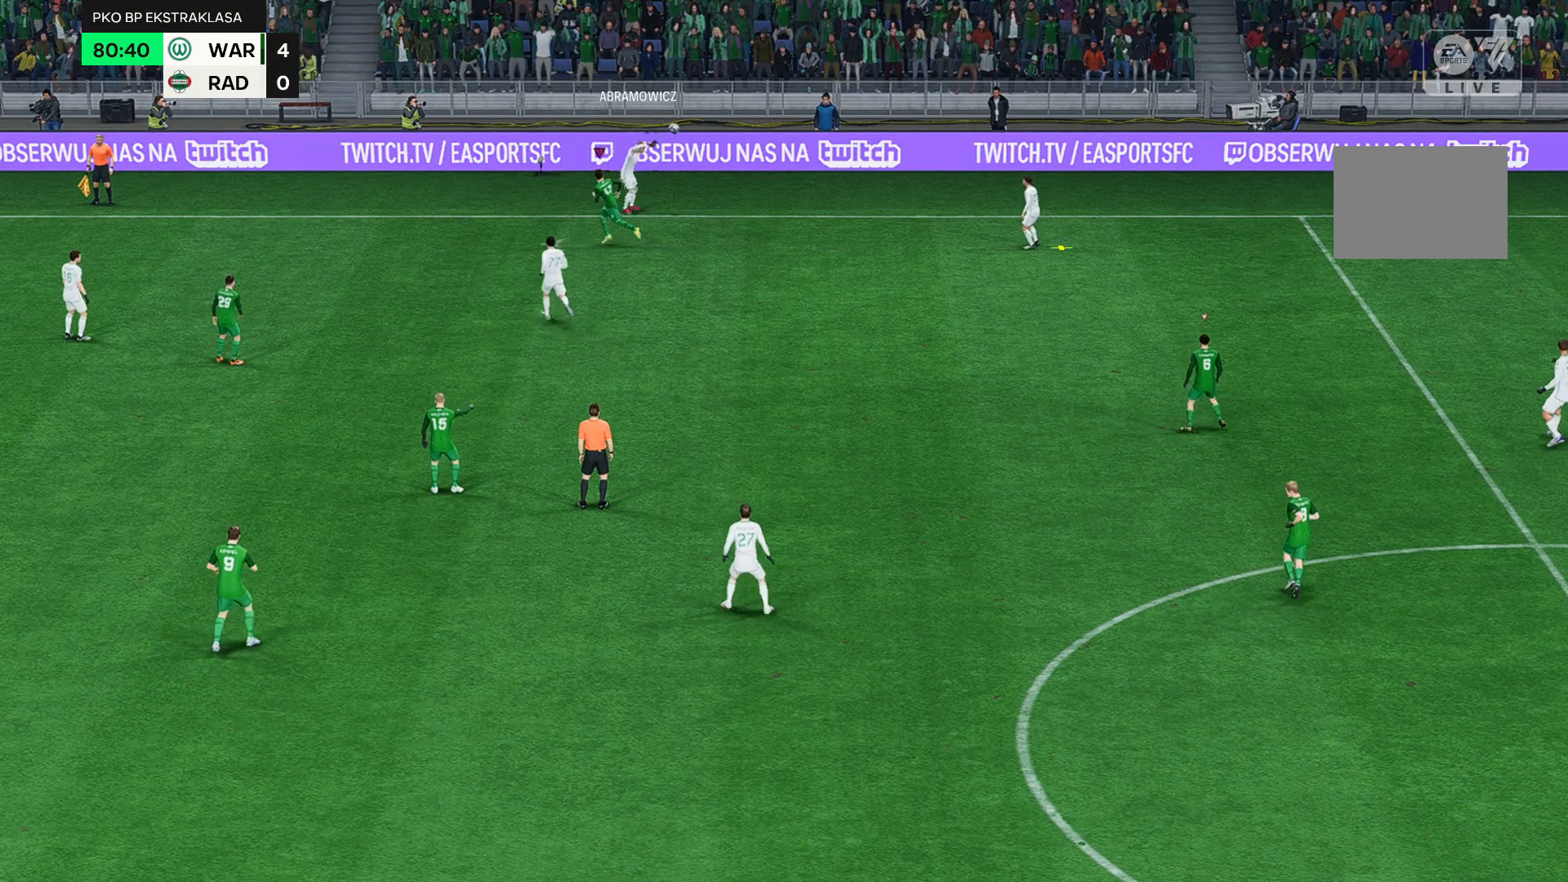
{"dt_ms": 1000, "buttons": [], "left_stick": "left"}
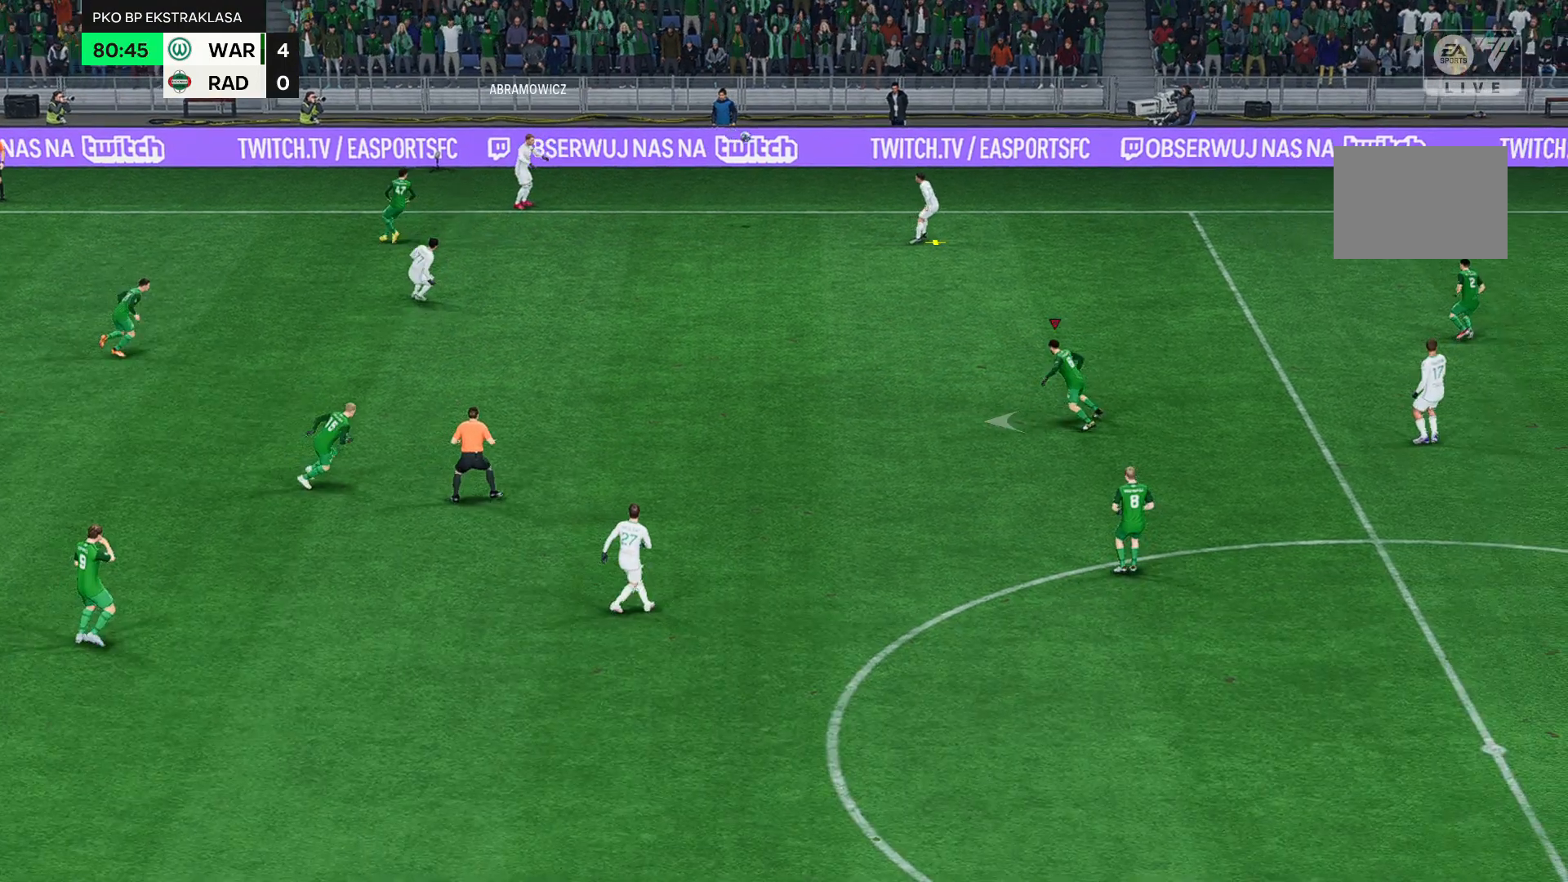
{"dt_ms": 1000, "buttons": [], "left_stick": "left"}